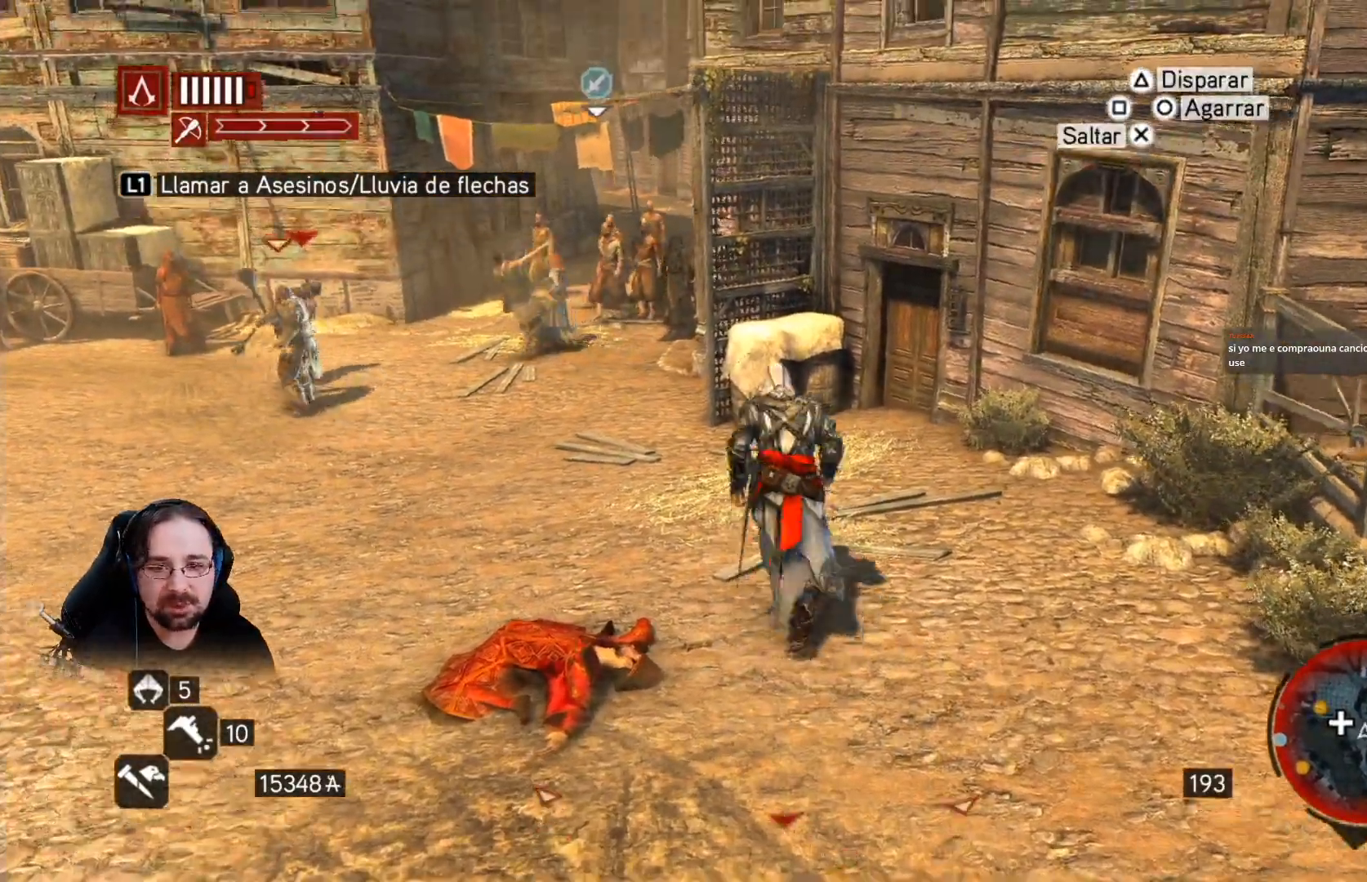
Gameplay with a controller (PlayStation layout); each line is a JSON object with the inputs held at the frame after it (dt_ms = milliseconds from this image to that frame). "events" lists button and stick changes between this image and that frame as [ms after this image, input, new state], when the widget could be followed in between.
{"dt_ms": 500, "buttons": ["R2"], "left_stick": "up", "right_stick": "center", "events": []}
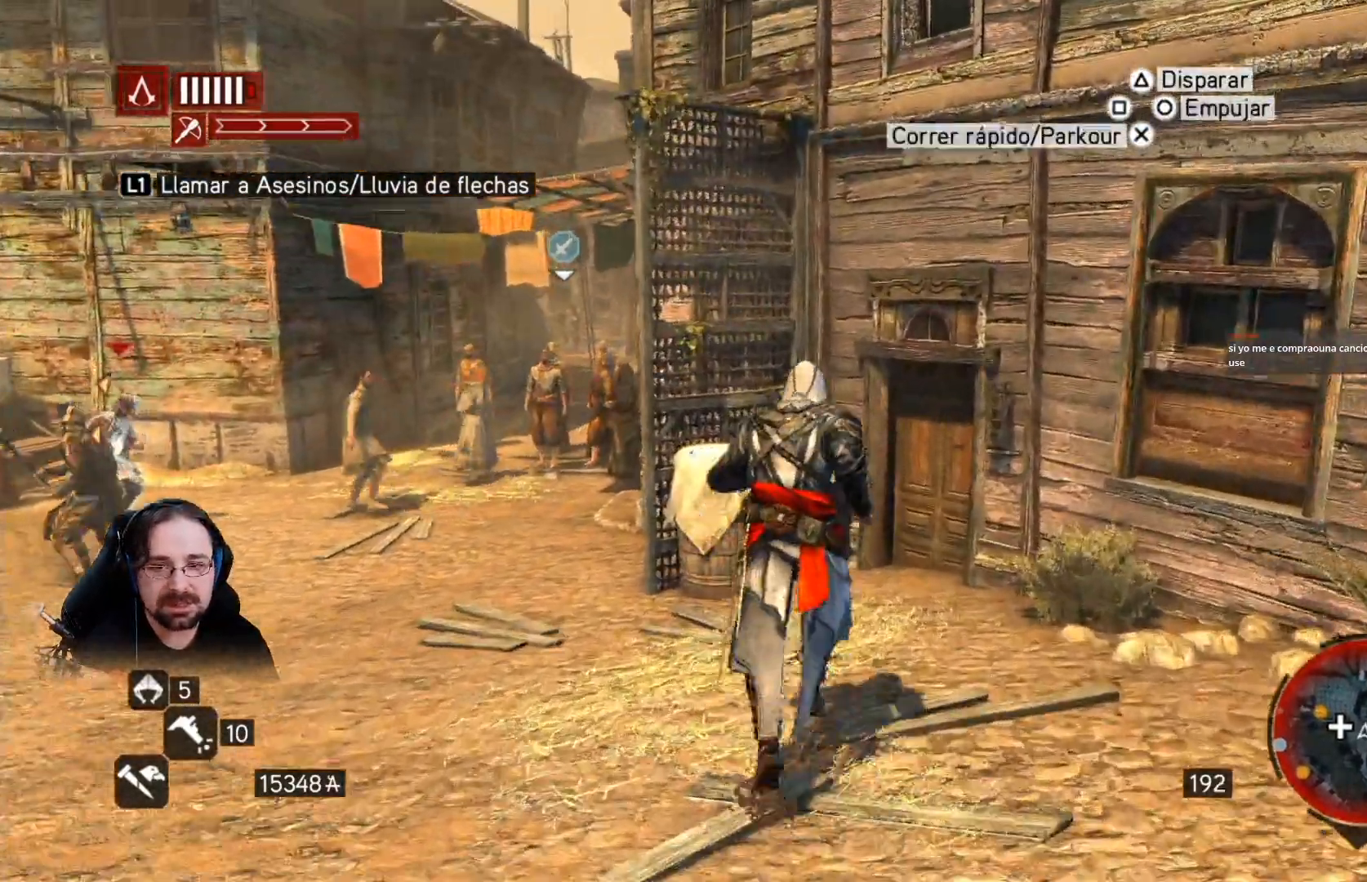
{"dt_ms": 500, "buttons": ["R2"], "left_stick": "up-left", "right_stick": "center", "events": [[67, "left_stick", "up-left"]]}
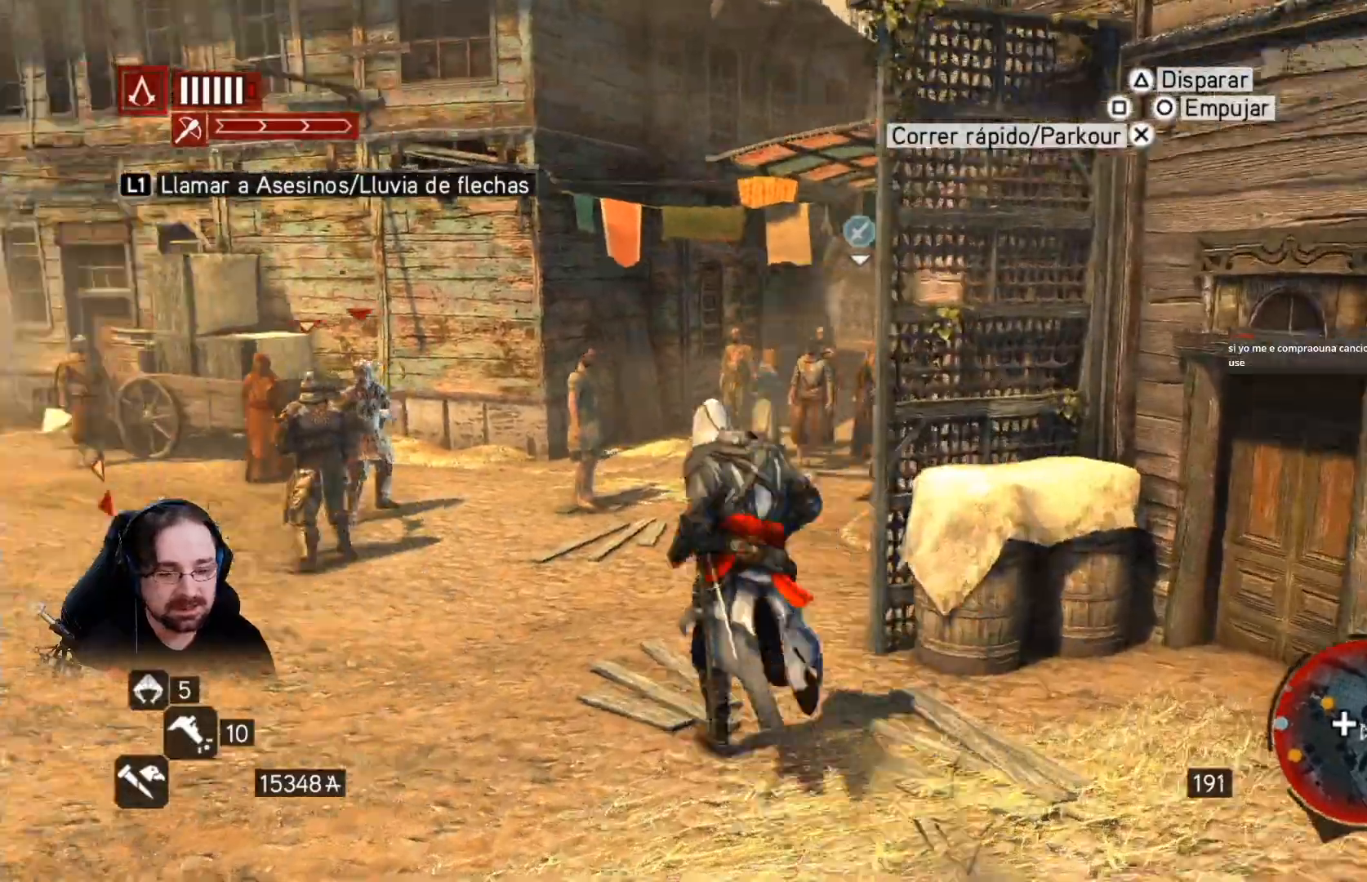
{"dt_ms": 500, "buttons": ["R2"], "left_stick": "up-left", "right_stick": "right", "events": [[267, "right_stick", "right"]]}
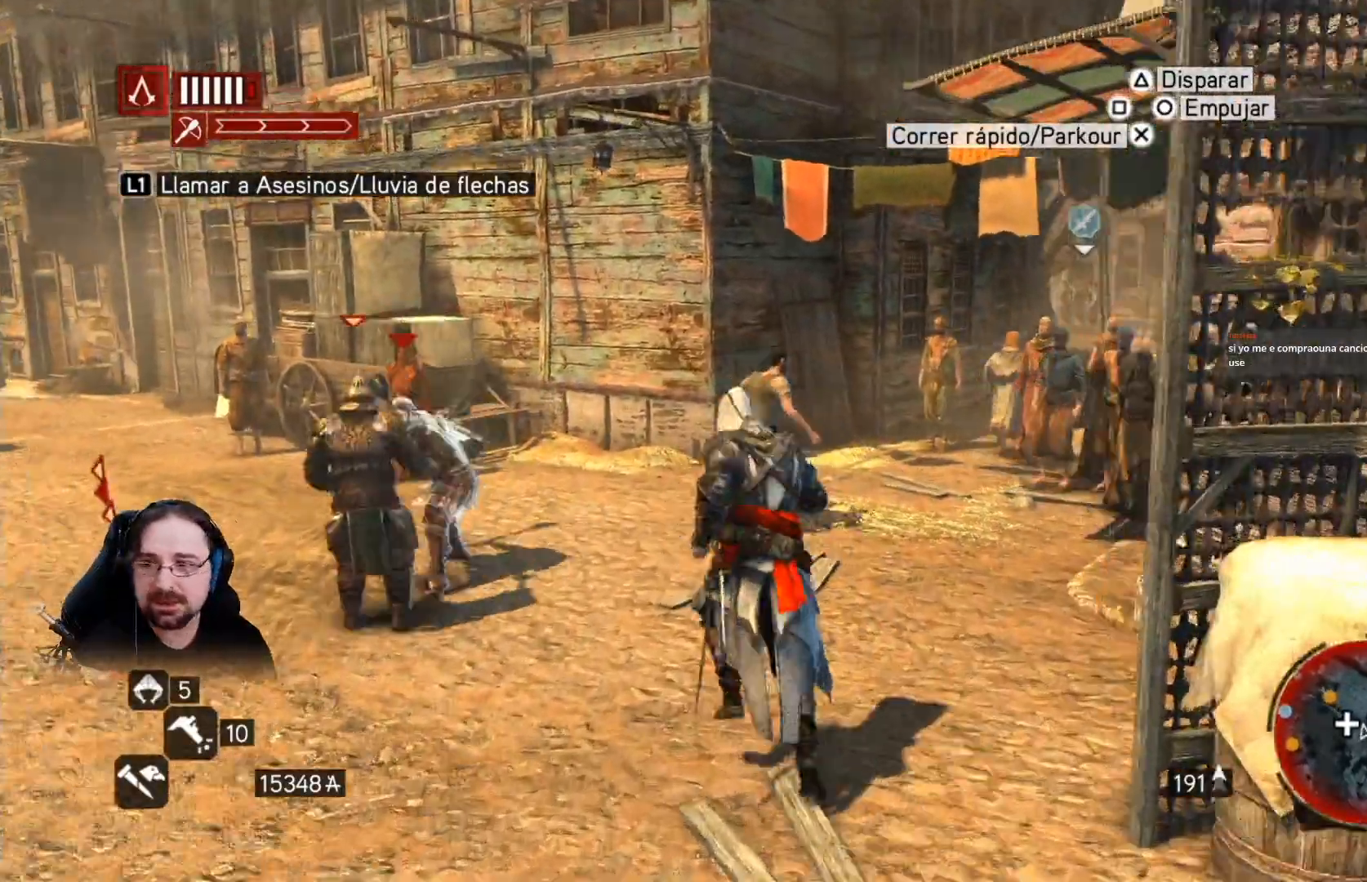
{"dt_ms": 500, "buttons": ["R2"], "left_stick": "left", "right_stick": "right", "events": [[167, "left_stick", "left"]]}
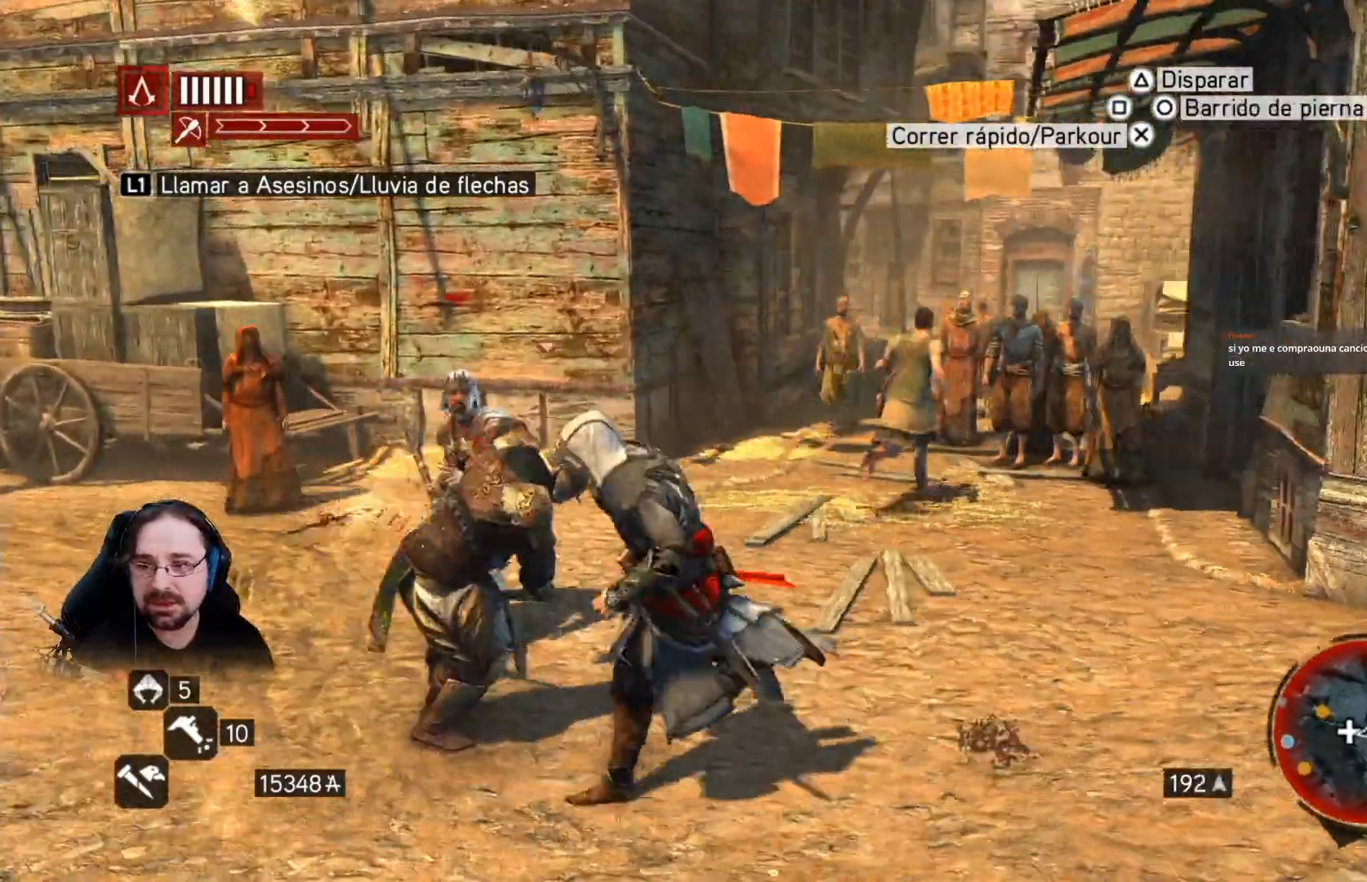
{"dt_ms": 500, "buttons": ["R2"], "left_stick": "up-left", "right_stick": "down-left", "events": [[300, "right_stick", "center"], [400, "left_stick", "up-left"], [467, "right_stick", "down-left"]]}
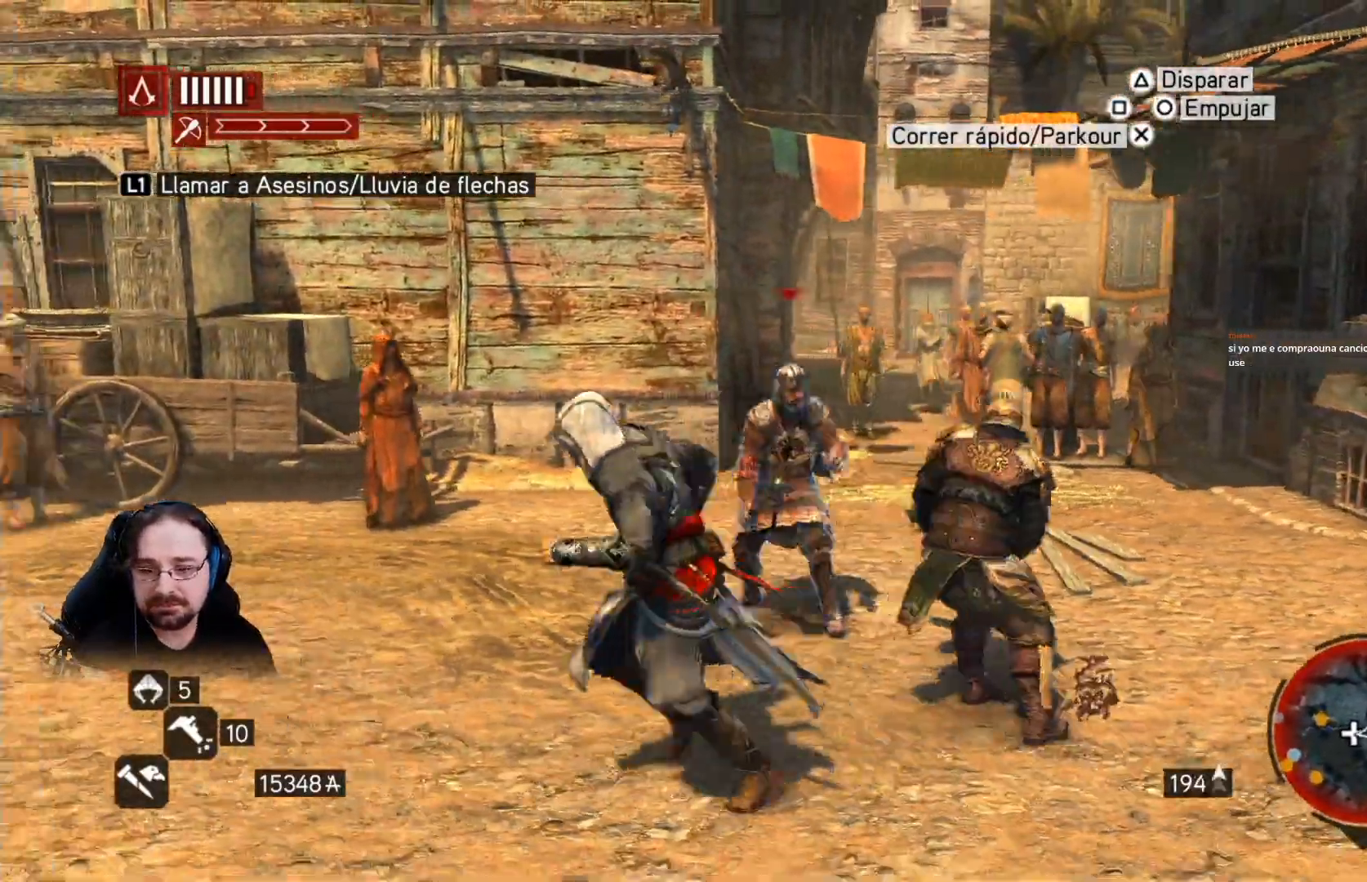
{"dt_ms": 500, "buttons": ["R2"], "left_stick": "up-left", "right_stick": "left", "events": [[467, "right_stick", "left"]]}
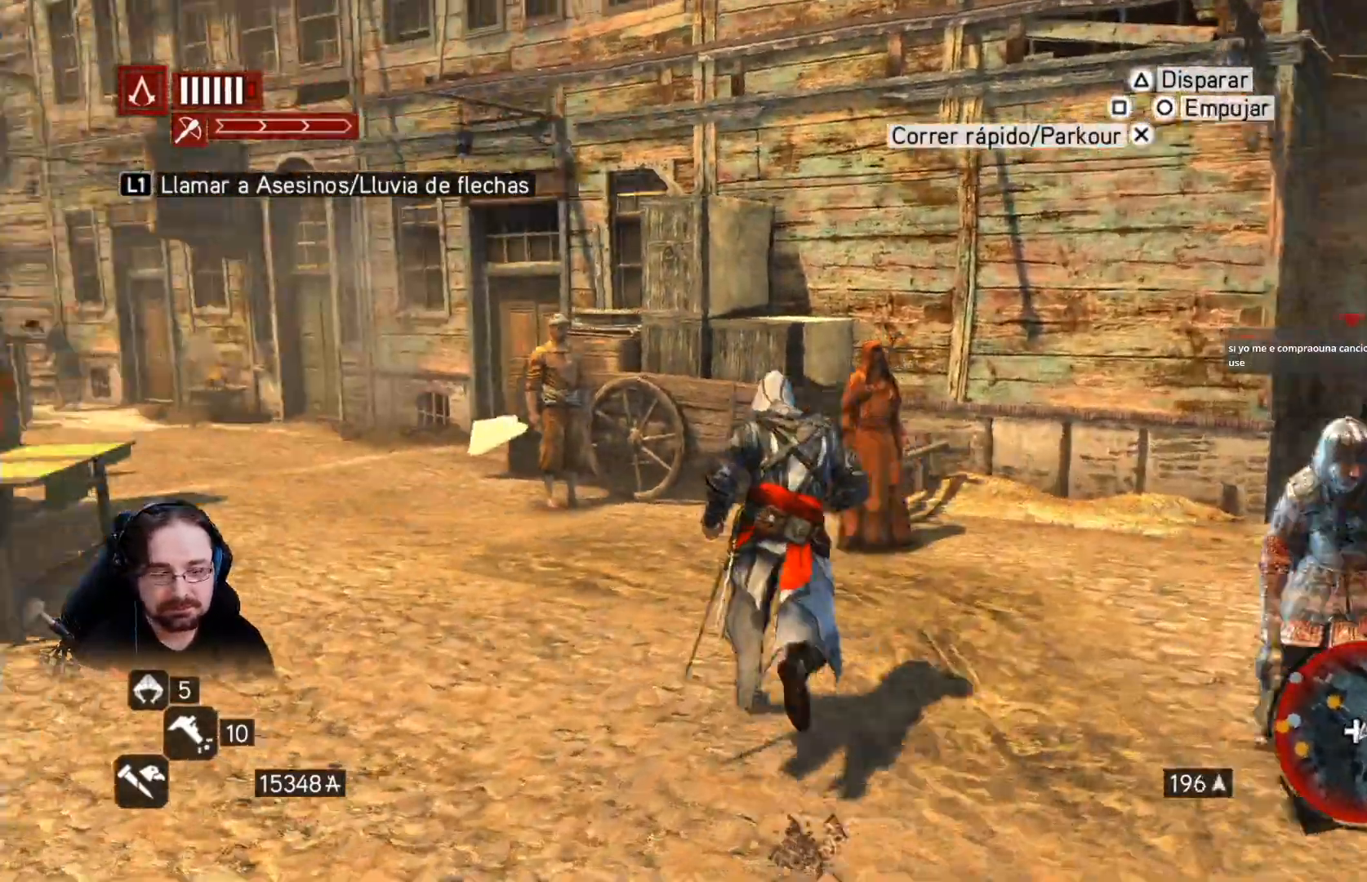
{"dt_ms": 1000, "buttons": ["R2"], "left_stick": "up-left", "right_stick": "center"}
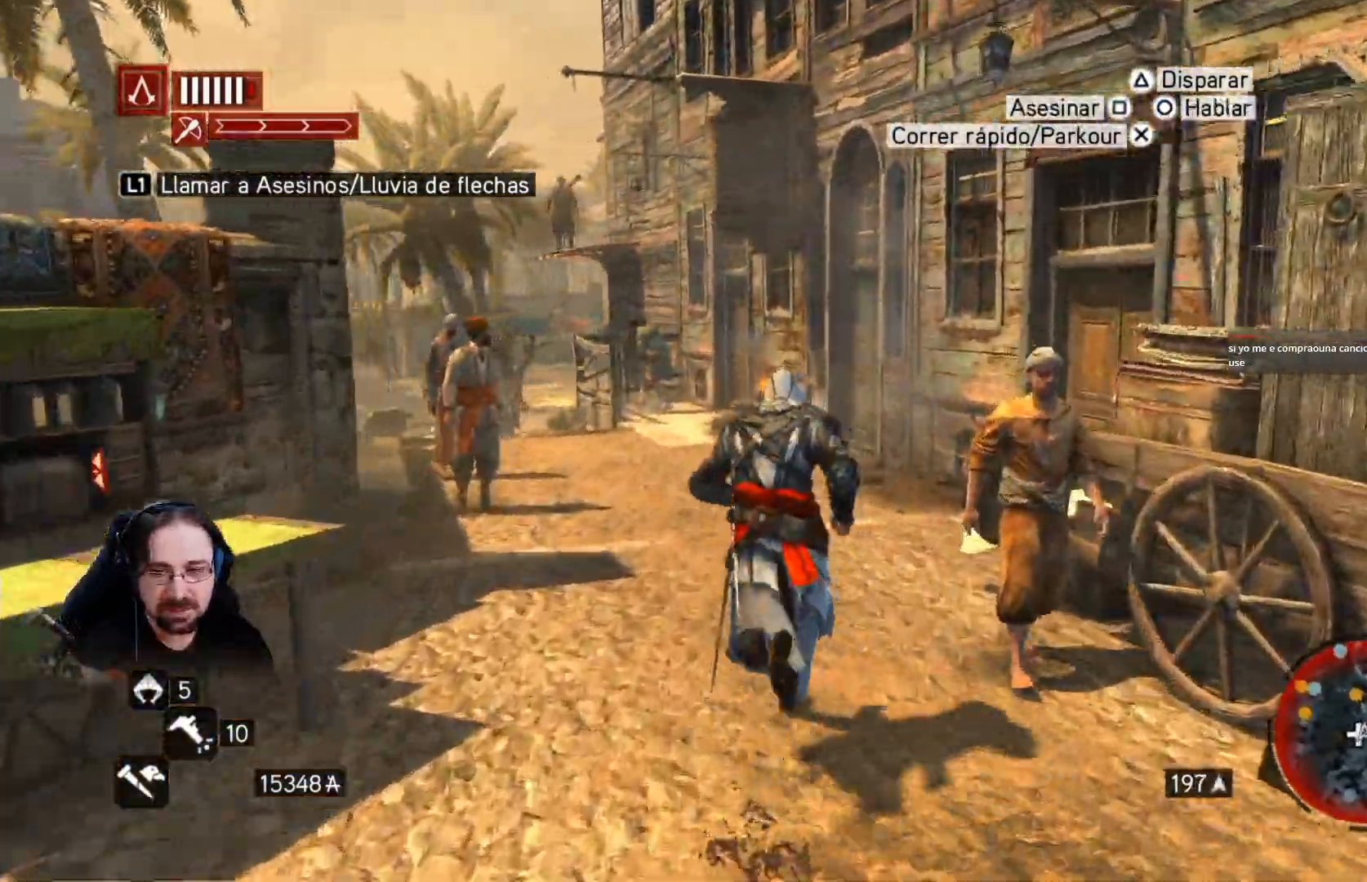
{"dt_ms": 500, "buttons": ["R2"], "left_stick": "up-left", "right_stick": "left", "events": [[433, "right_stick", "left"]]}
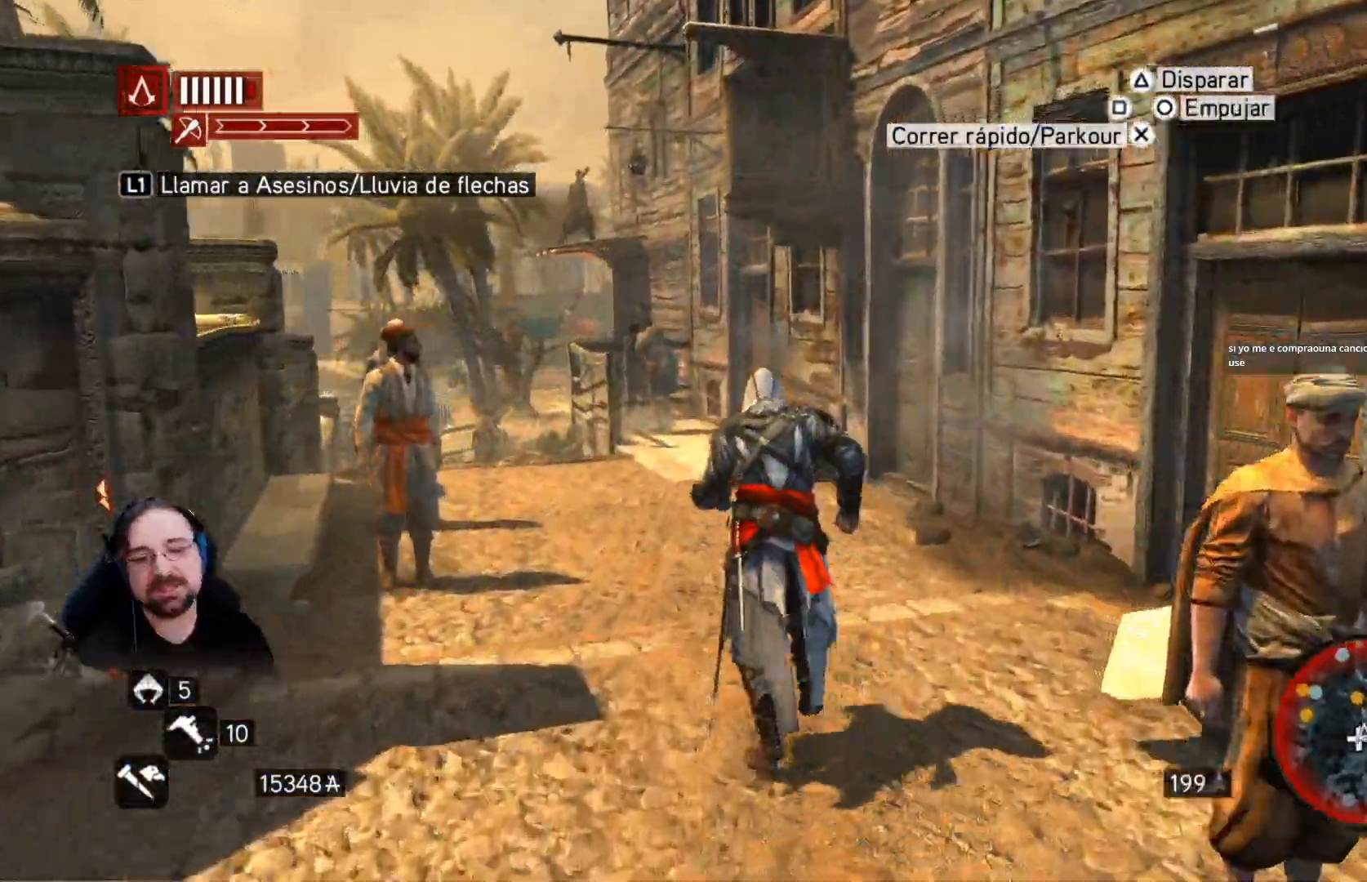
{"dt_ms": 500, "buttons": ["R2"], "left_stick": "up-left", "right_stick": "left", "events": []}
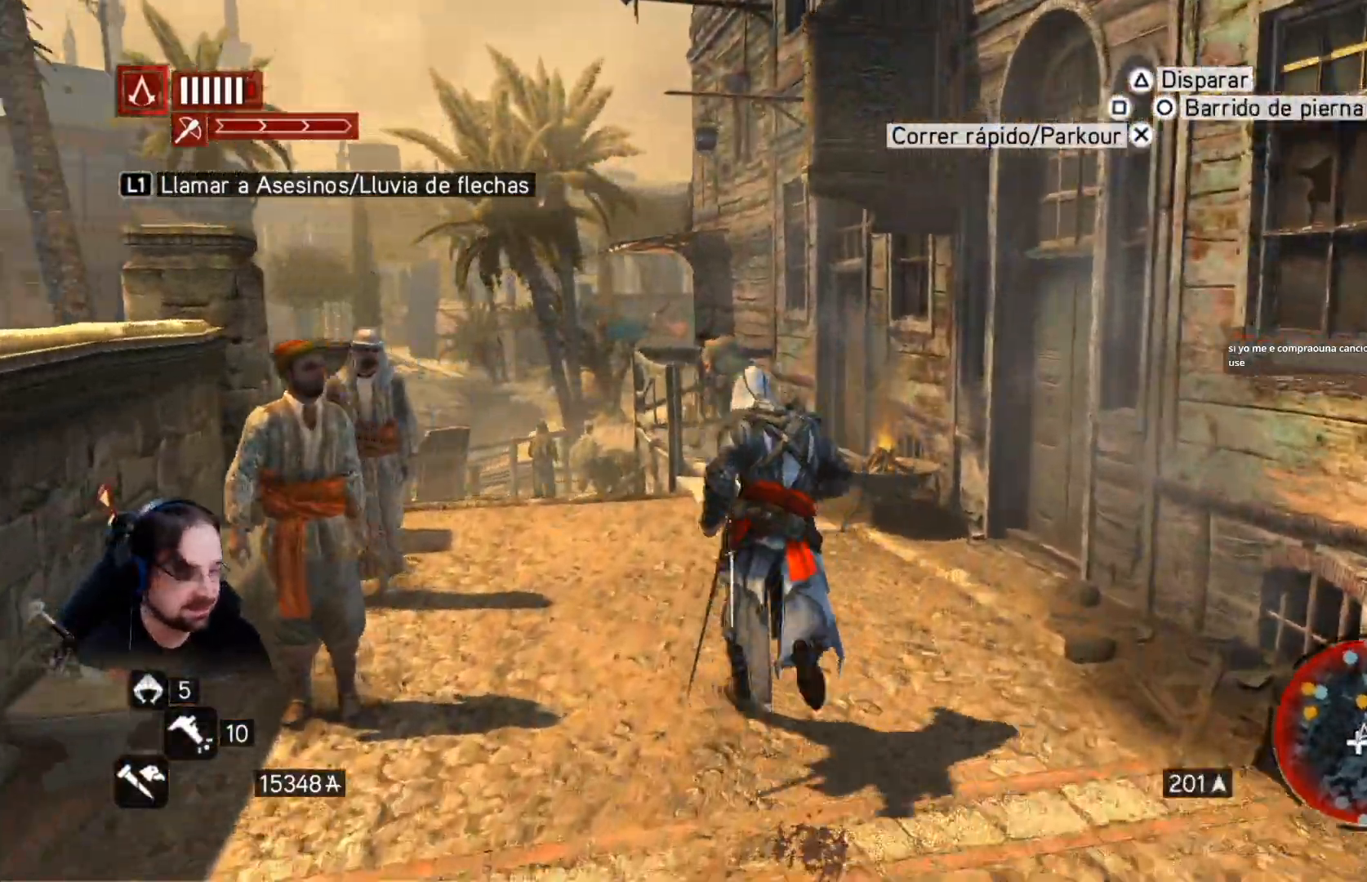
{"dt_ms": 500, "buttons": ["R2"], "left_stick": "up-left", "right_stick": "left", "events": []}
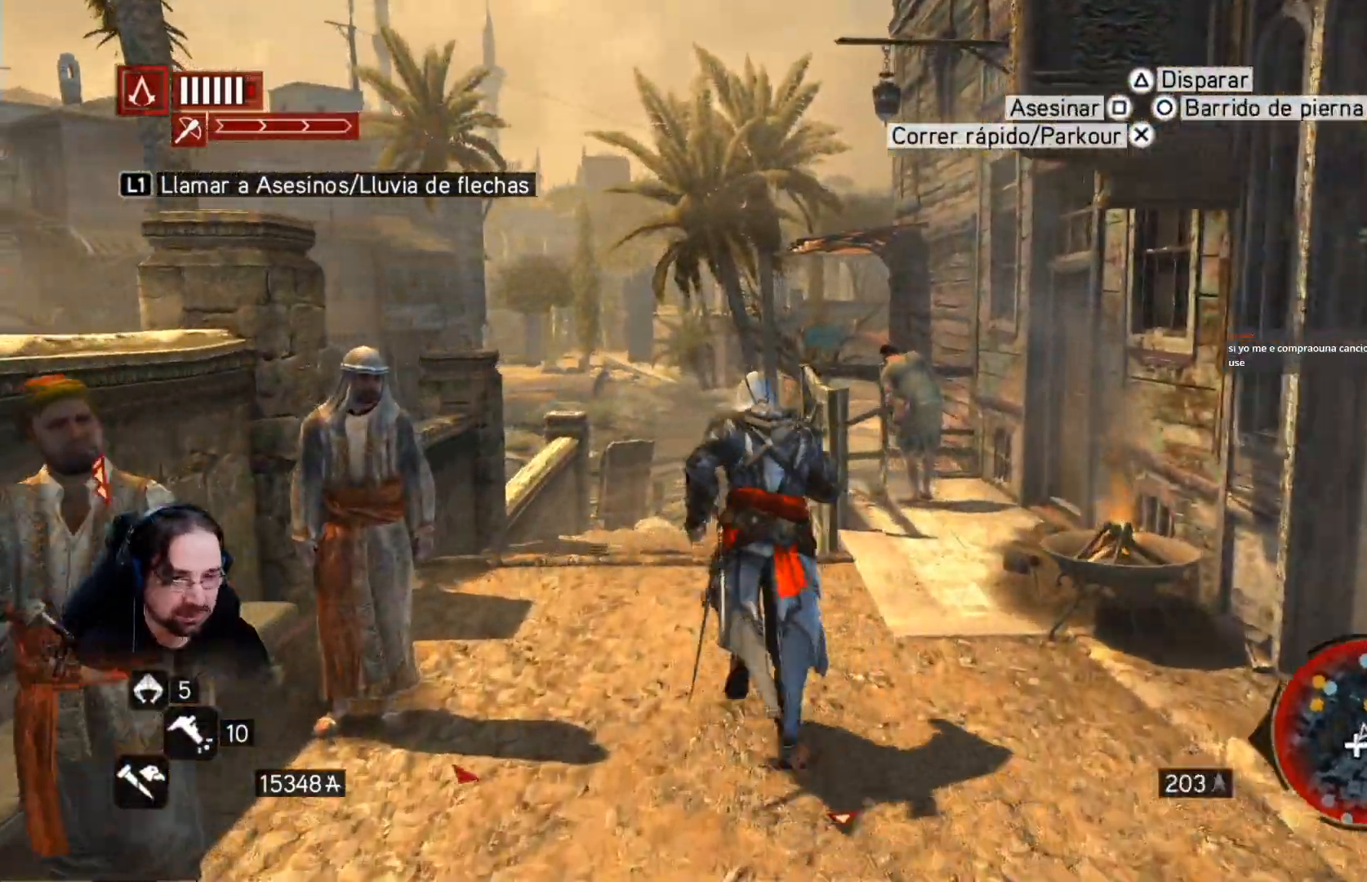
{"dt_ms": 500, "buttons": ["R2"], "left_stick": "up", "right_stick": "center"}
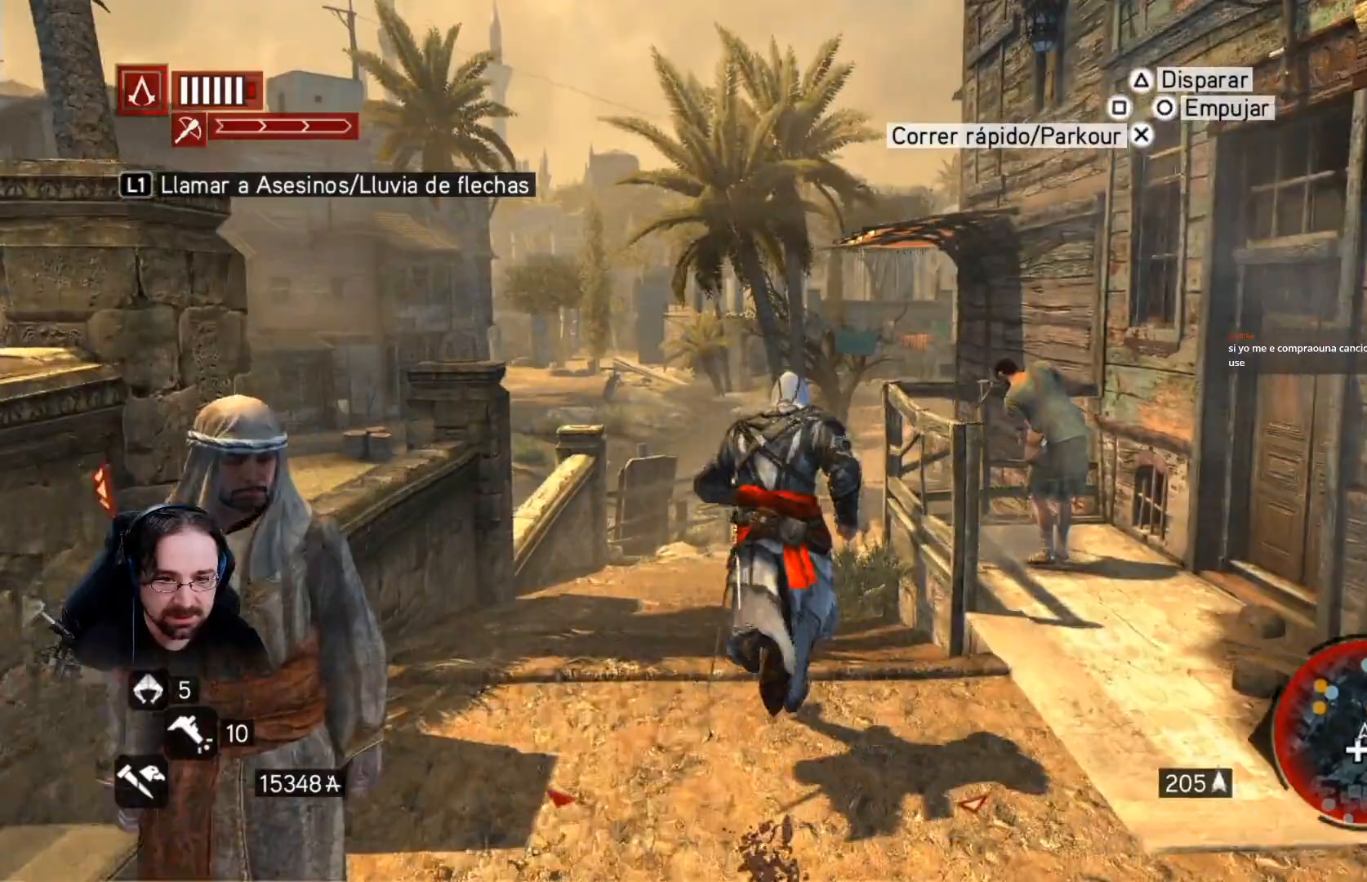
{"dt_ms": 500, "buttons": ["R2"], "left_stick": "up", "right_stick": "center", "events": []}
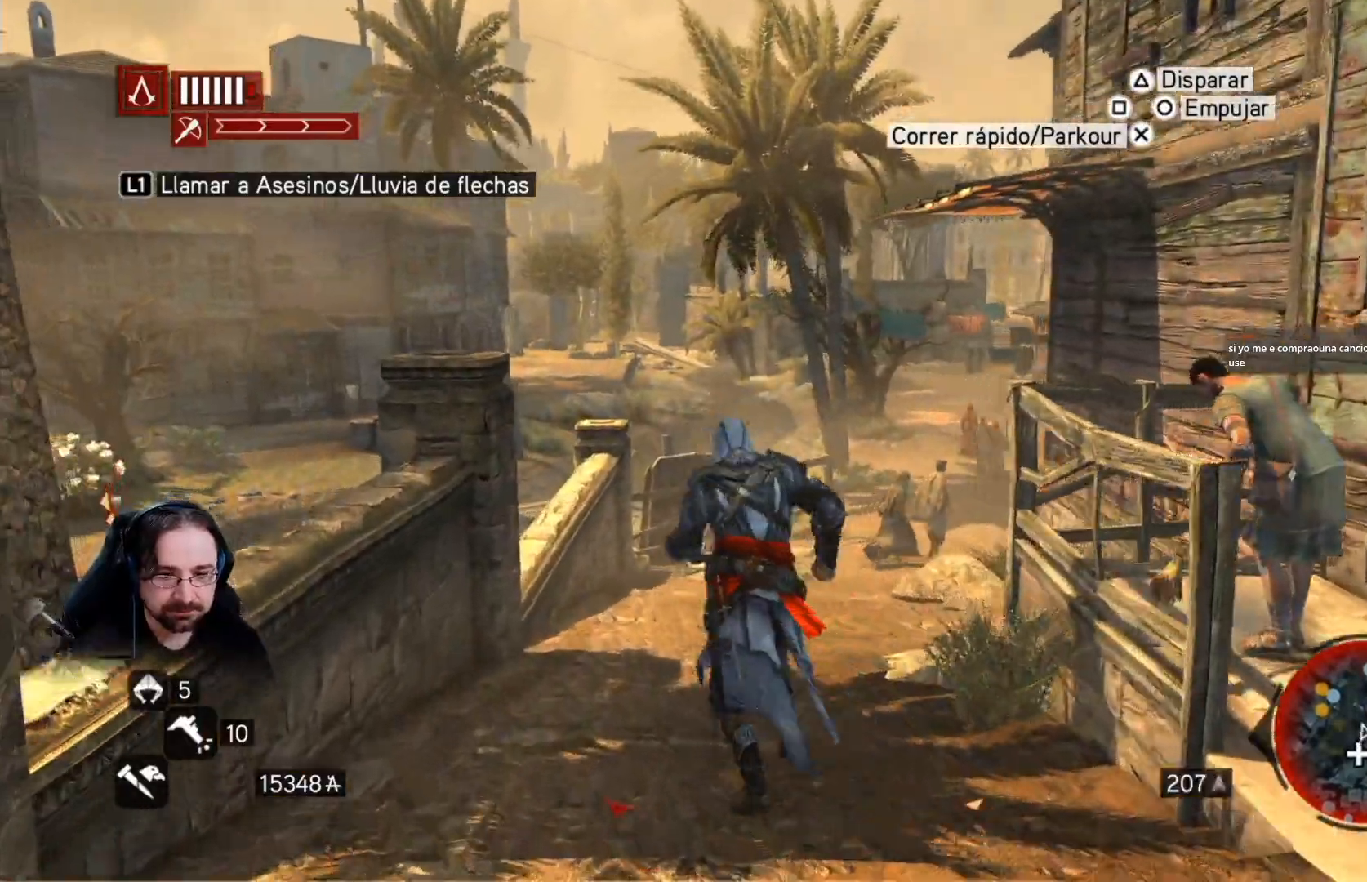
{"dt_ms": 500, "buttons": ["R2"], "left_stick": "up", "right_stick": "center", "events": []}
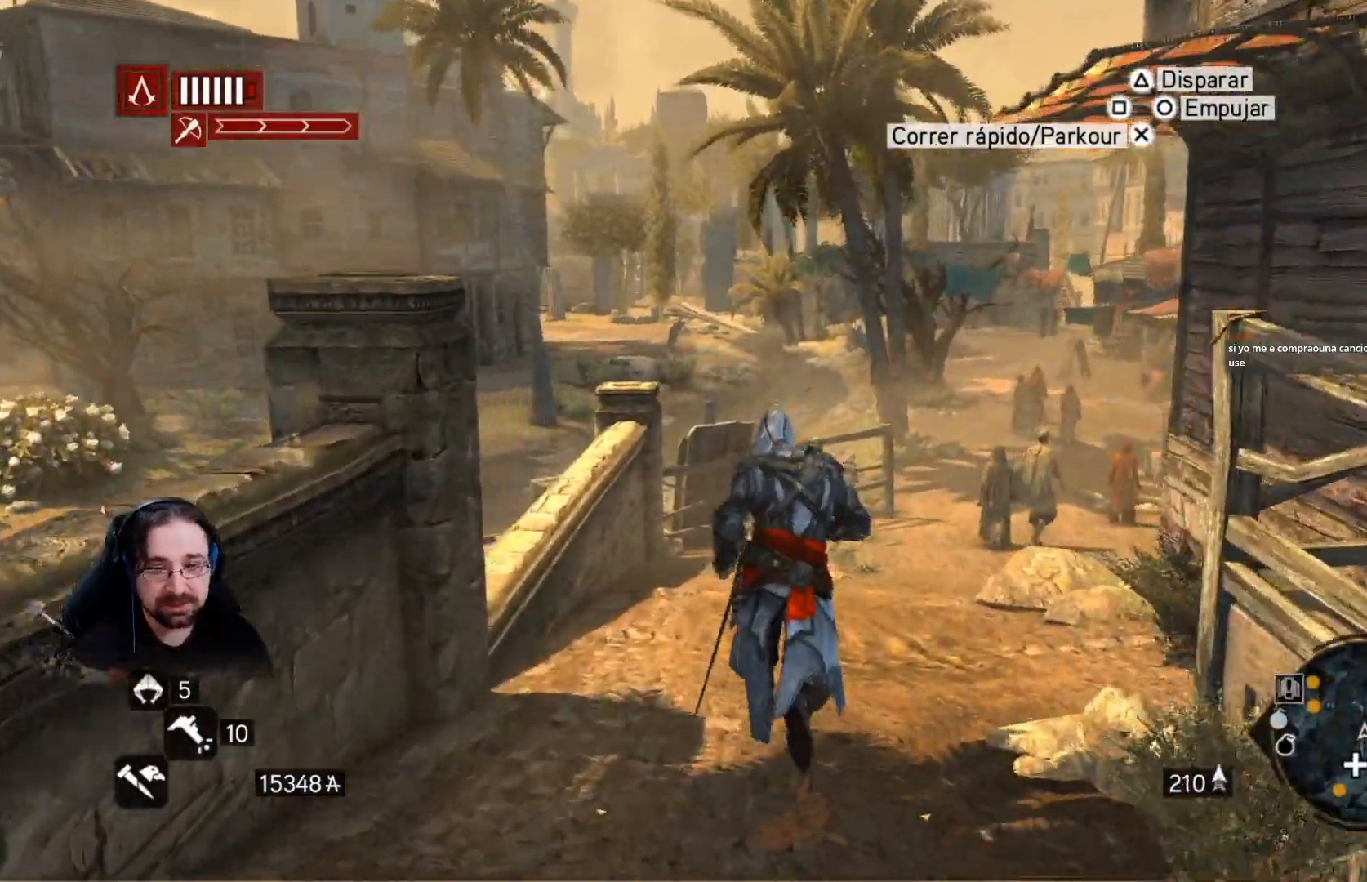
{"dt_ms": 500, "buttons": ["R2"], "left_stick": "up", "right_stick": "center", "events": []}
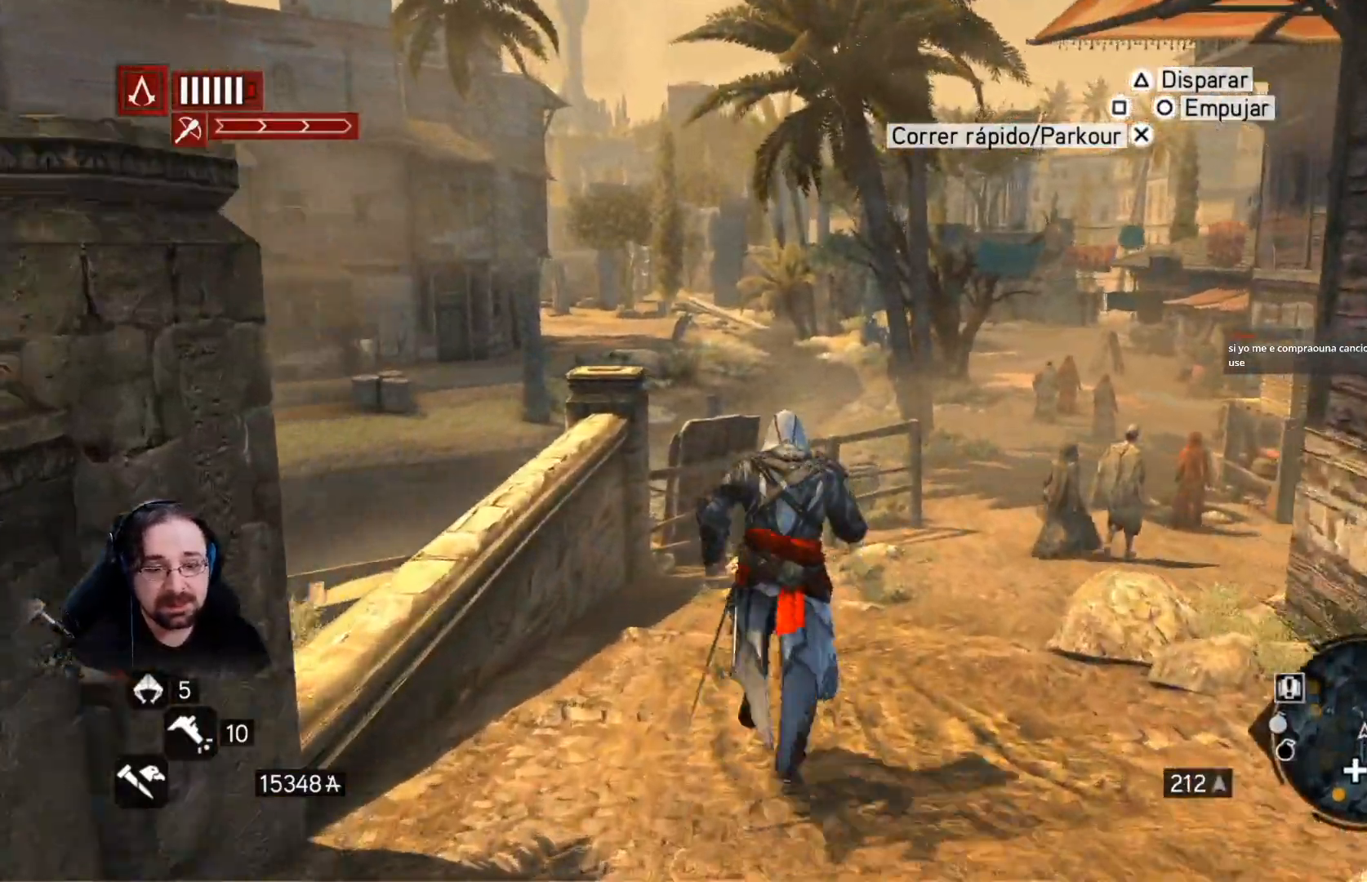
{"dt_ms": 500, "buttons": ["R2"], "left_stick": "up", "right_stick": "right", "events": [[467, "right_stick", "right"]]}
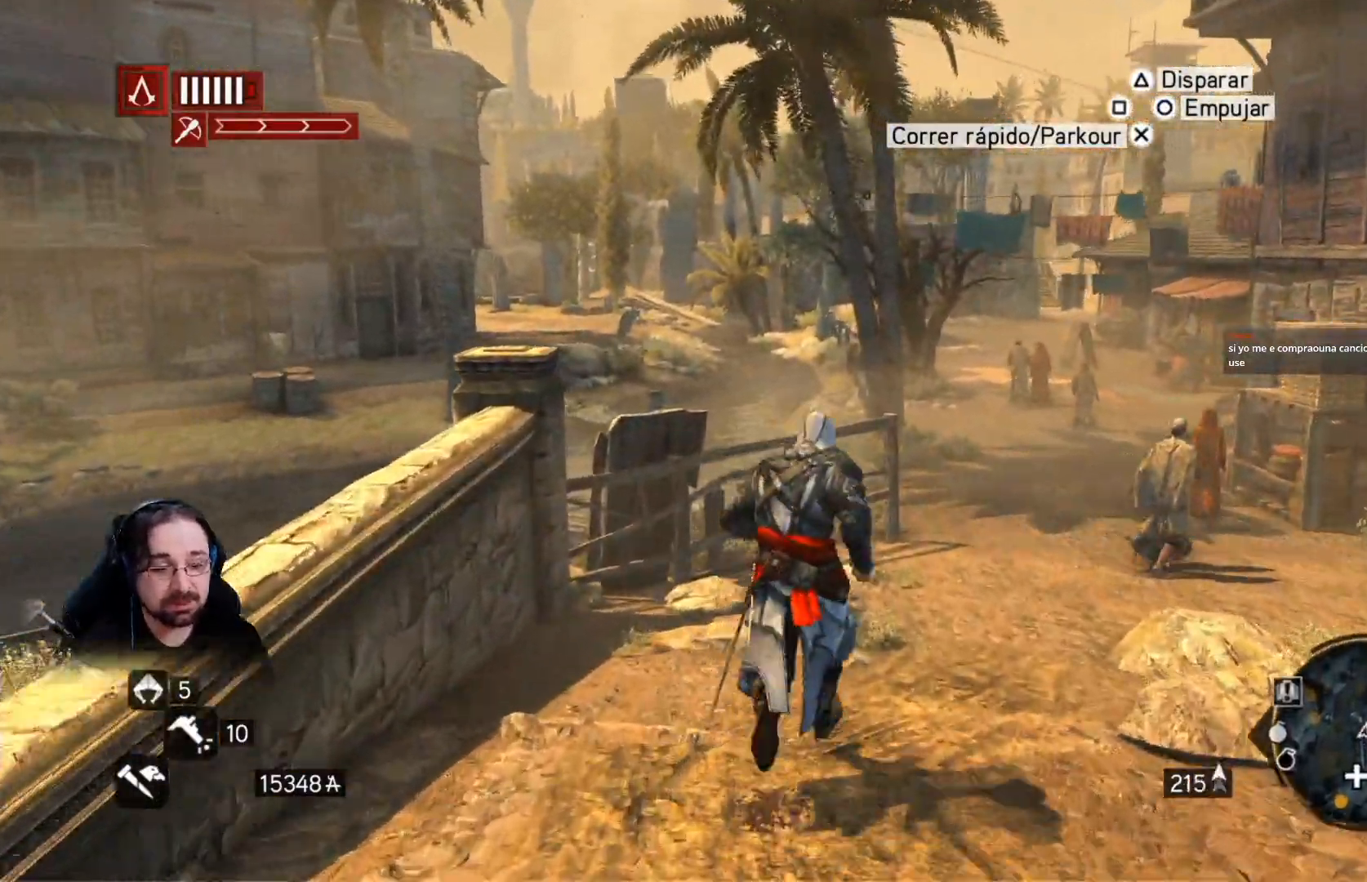
{"dt_ms": 500, "buttons": ["R2"], "left_stick": "up", "right_stick": "center", "events": [[267, "right_stick", "center"]]}
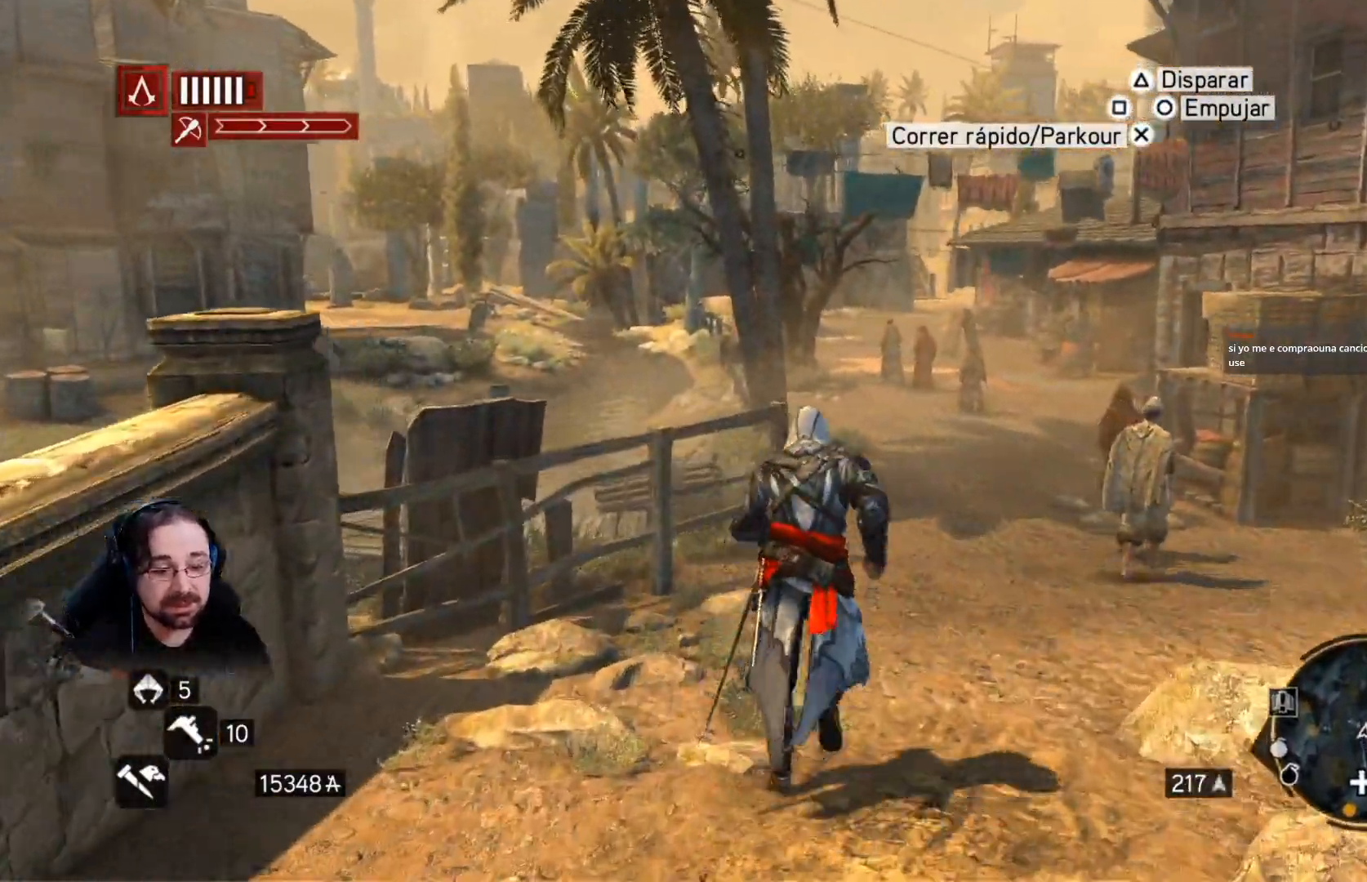
{"dt_ms": 500, "buttons": ["R2"], "left_stick": "up", "right_stick": "center", "events": []}
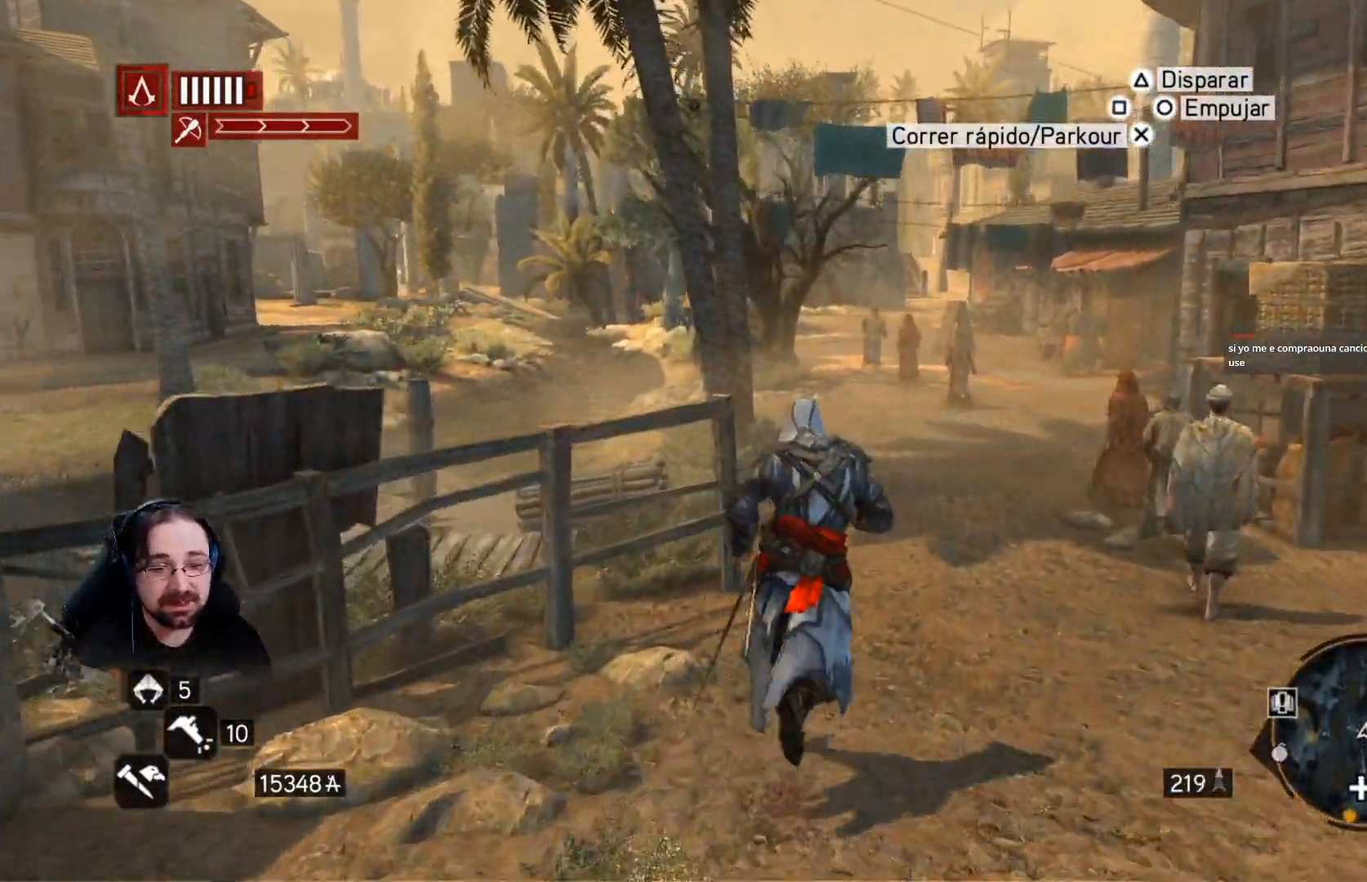
{"dt_ms": 500, "buttons": ["R2"], "left_stick": "up", "right_stick": "down-left", "events": [[333, "right_stick", "down-left"]]}
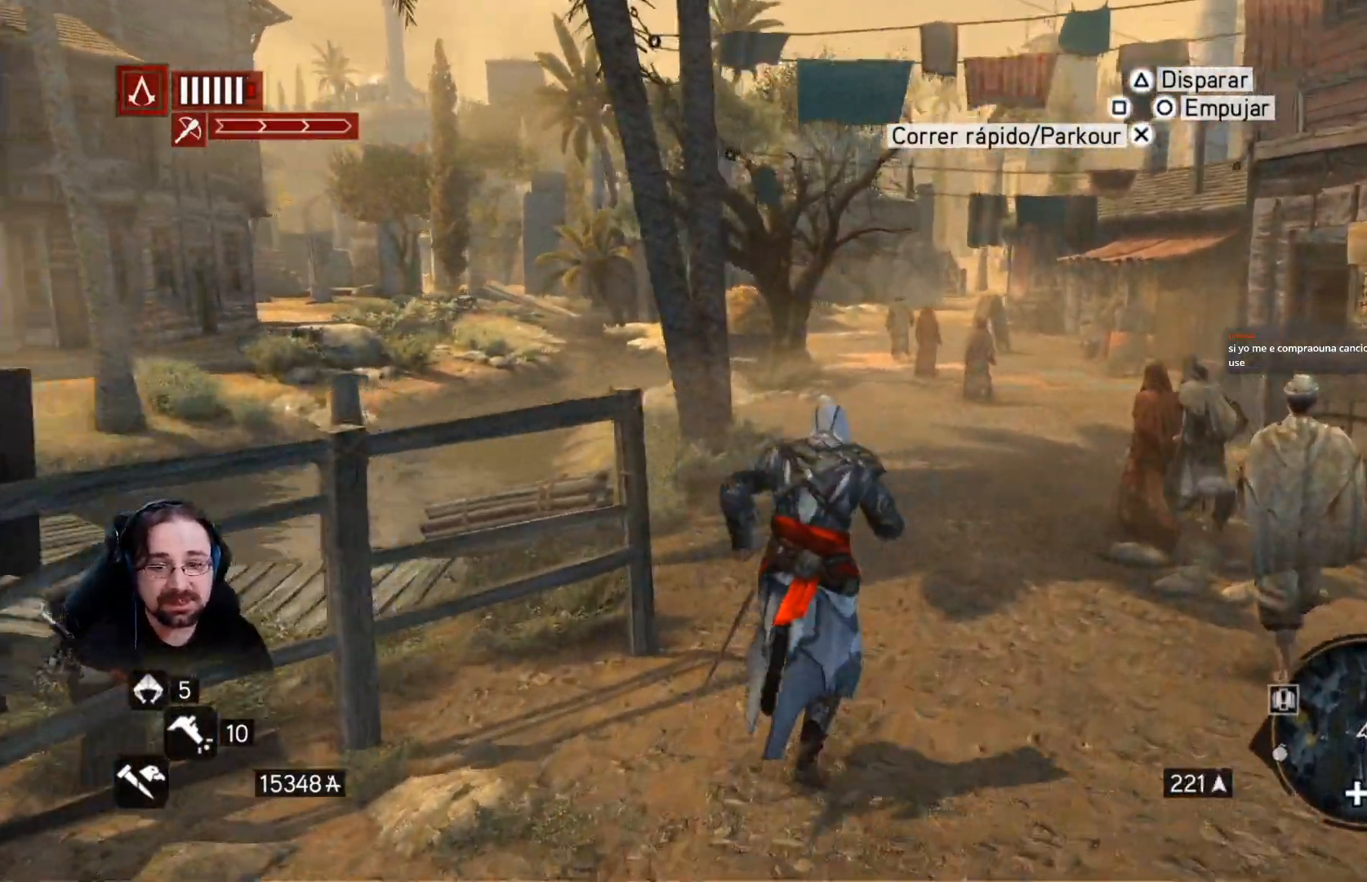
{"dt_ms": 500, "buttons": ["R2"], "left_stick": "up", "right_stick": "left", "events": [[233, "right_stick", "left"]]}
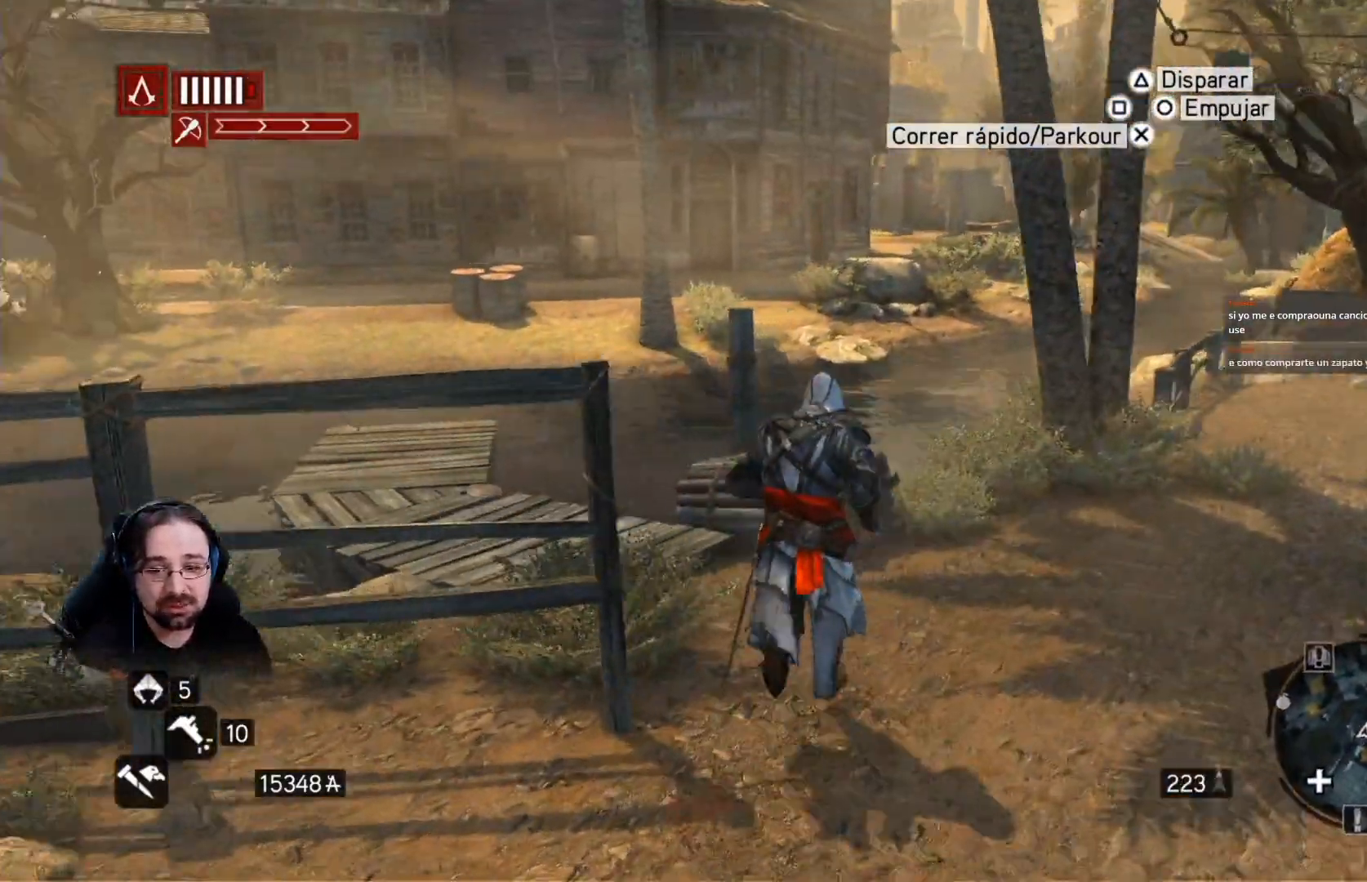
{"dt_ms": 500, "buttons": ["R2"], "left_stick": "up", "right_stick": "left", "events": []}
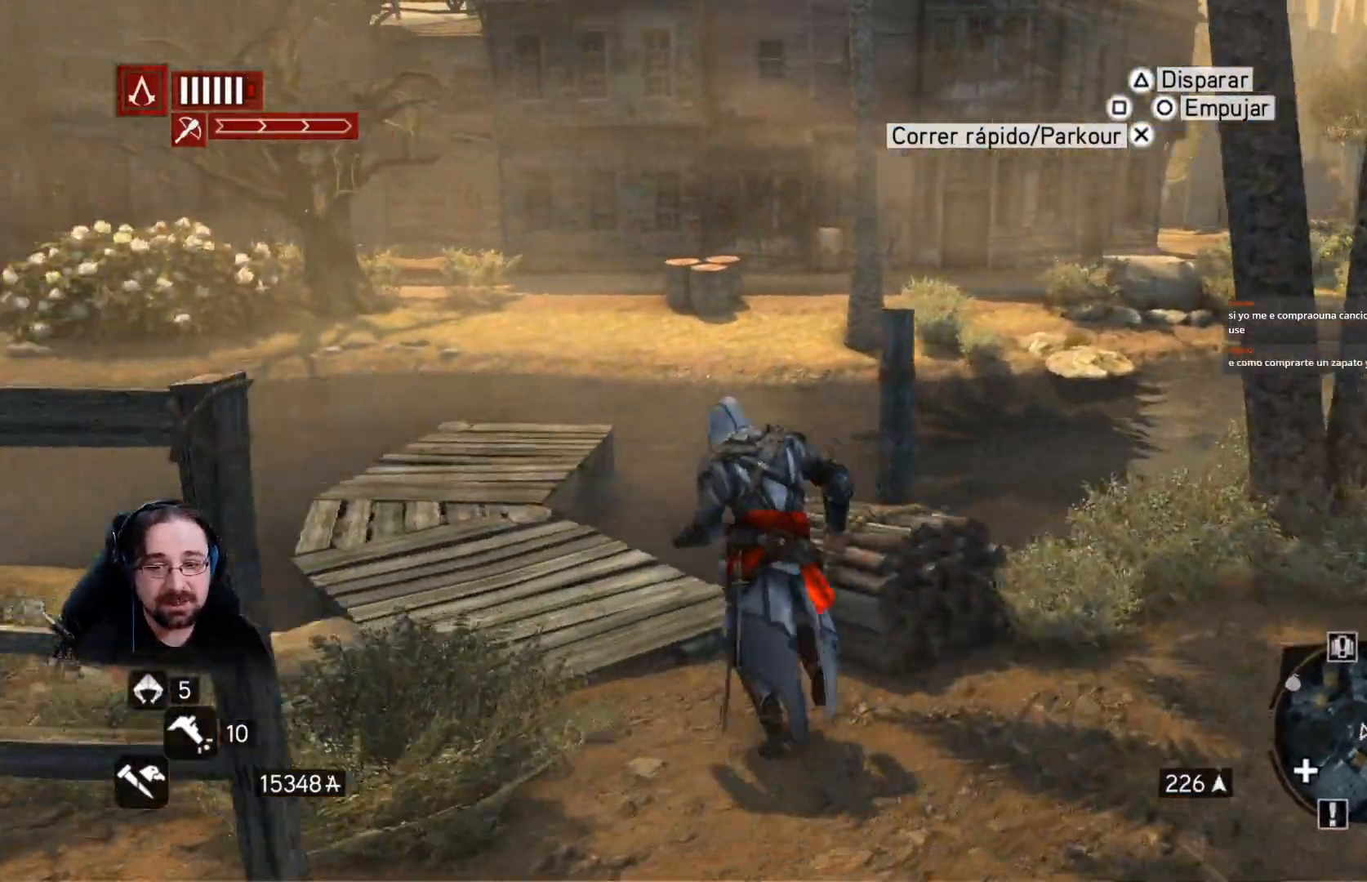
{"dt_ms": 500, "buttons": ["R2"], "left_stick": "up", "right_stick": "center", "events": [[333, "right_stick", "center"]]}
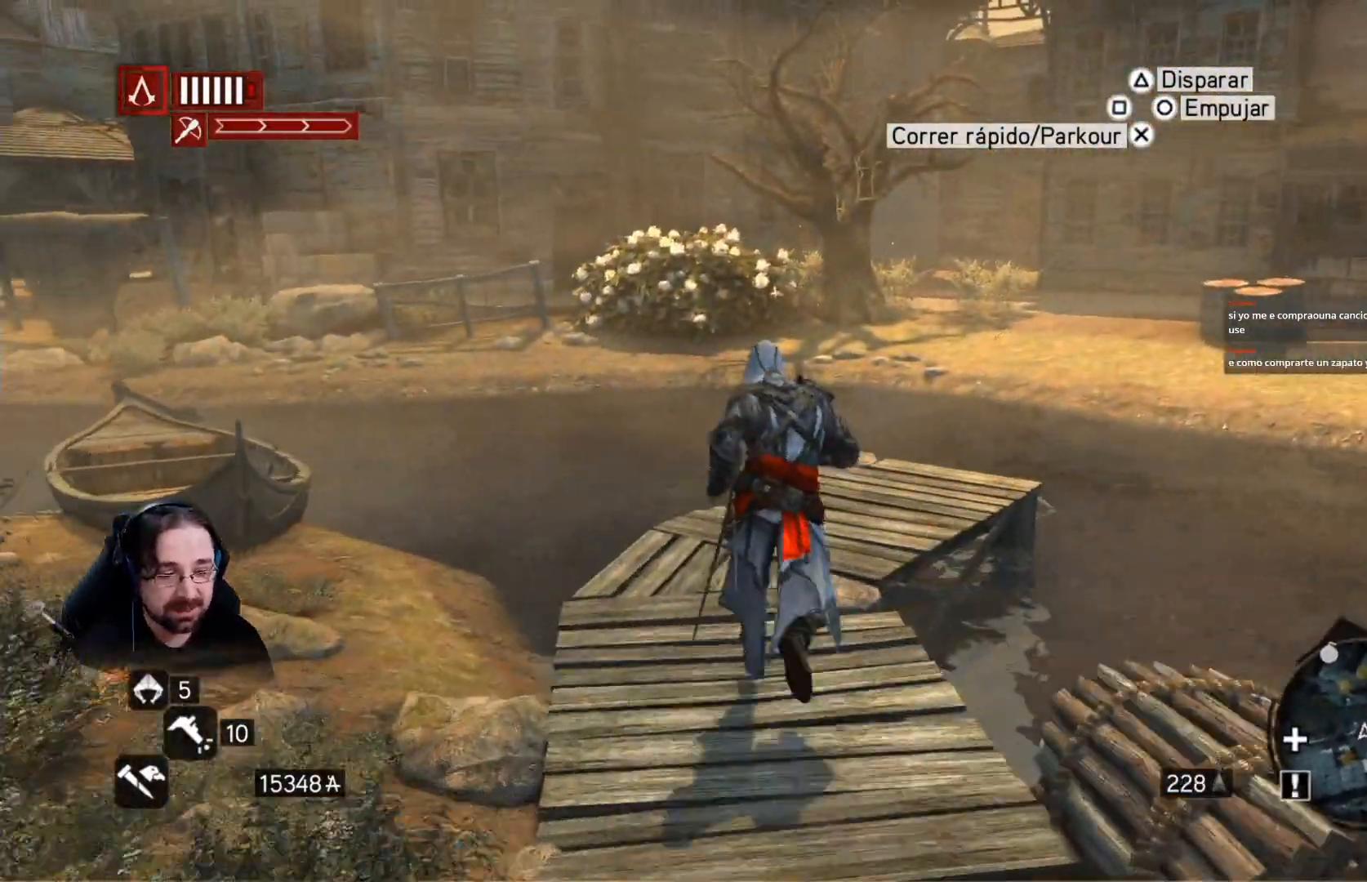
{"dt_ms": 500, "buttons": ["R2"], "left_stick": "up", "right_stick": "right", "events": [[233, "right_stick", "right"]]}
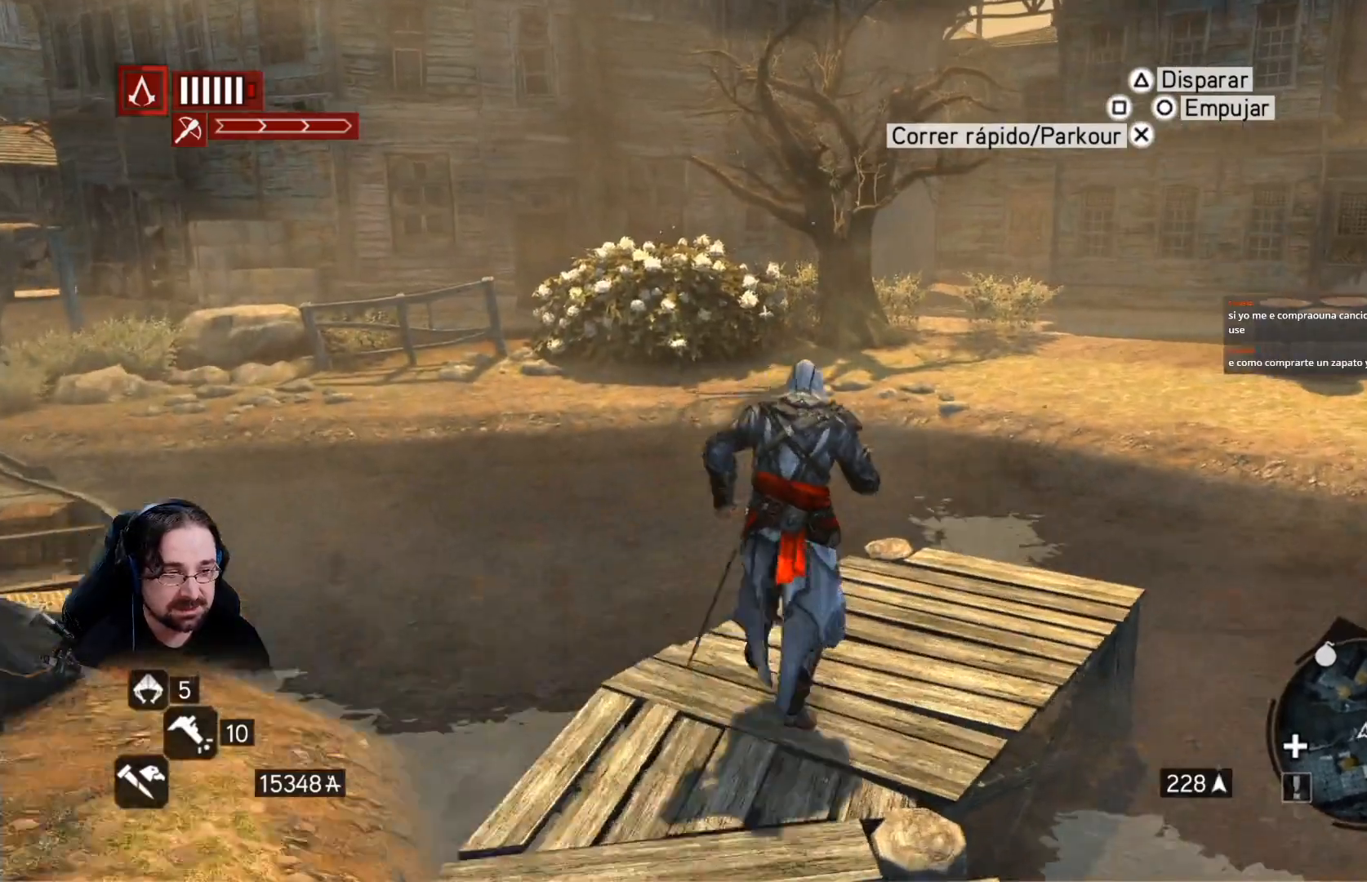
{"dt_ms": 500, "buttons": ["CROSS", "R2"], "left_stick": "up", "right_stick": "center", "events": [[300, "CROSS", "down"], [300, "right_stick", "center"]]}
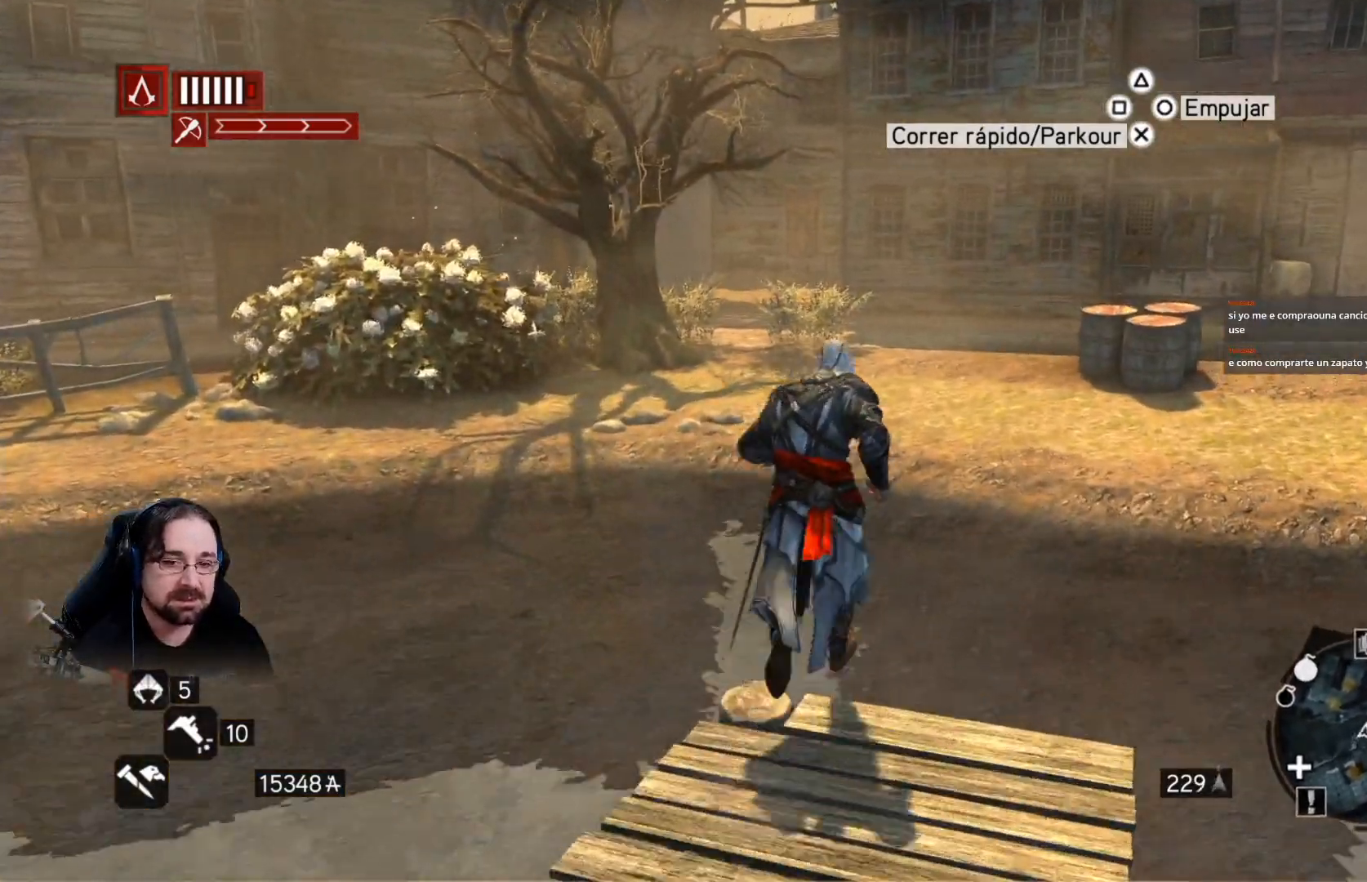
{"dt_ms": 500, "buttons": ["CROSS", "R2"], "left_stick": "up", "right_stick": "center", "events": []}
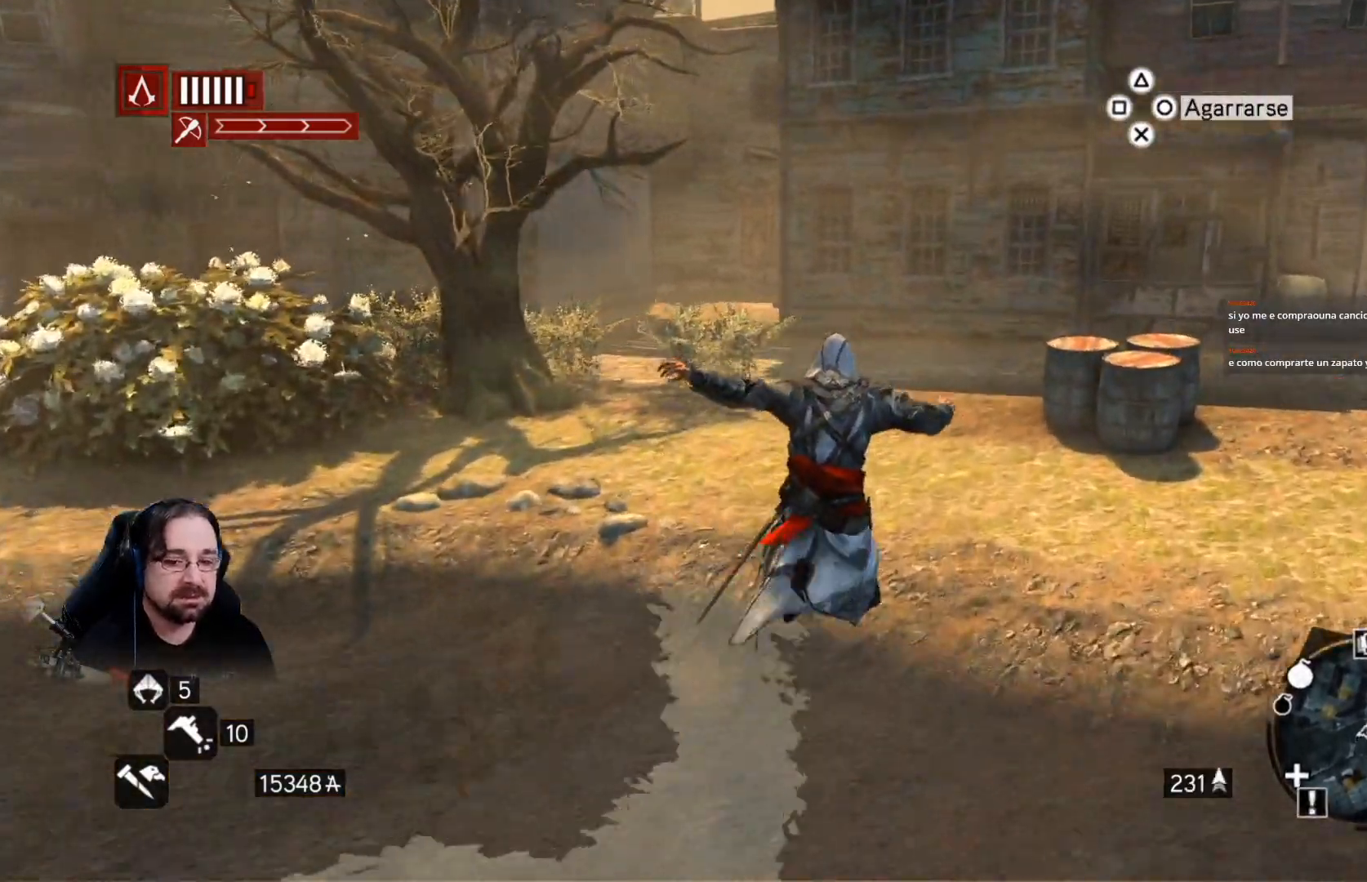
{"dt_ms": 500, "buttons": ["R2"], "left_stick": "up", "right_stick": "center", "events": [[433, "CROSS", "up"]]}
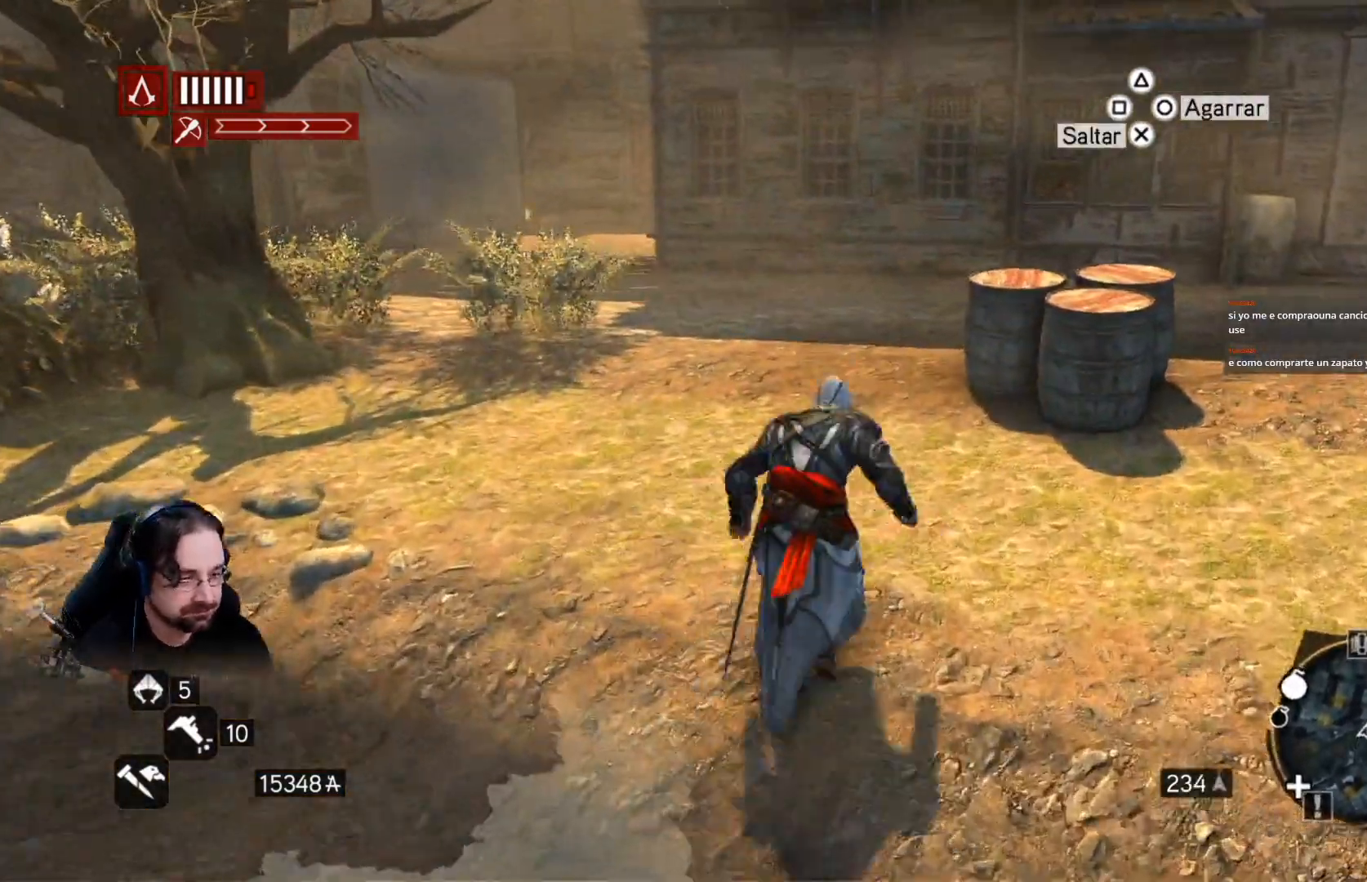
{"dt_ms": 500, "buttons": ["R2"], "left_stick": "up", "right_stick": "left", "events": [[433, "right_stick", "left"]]}
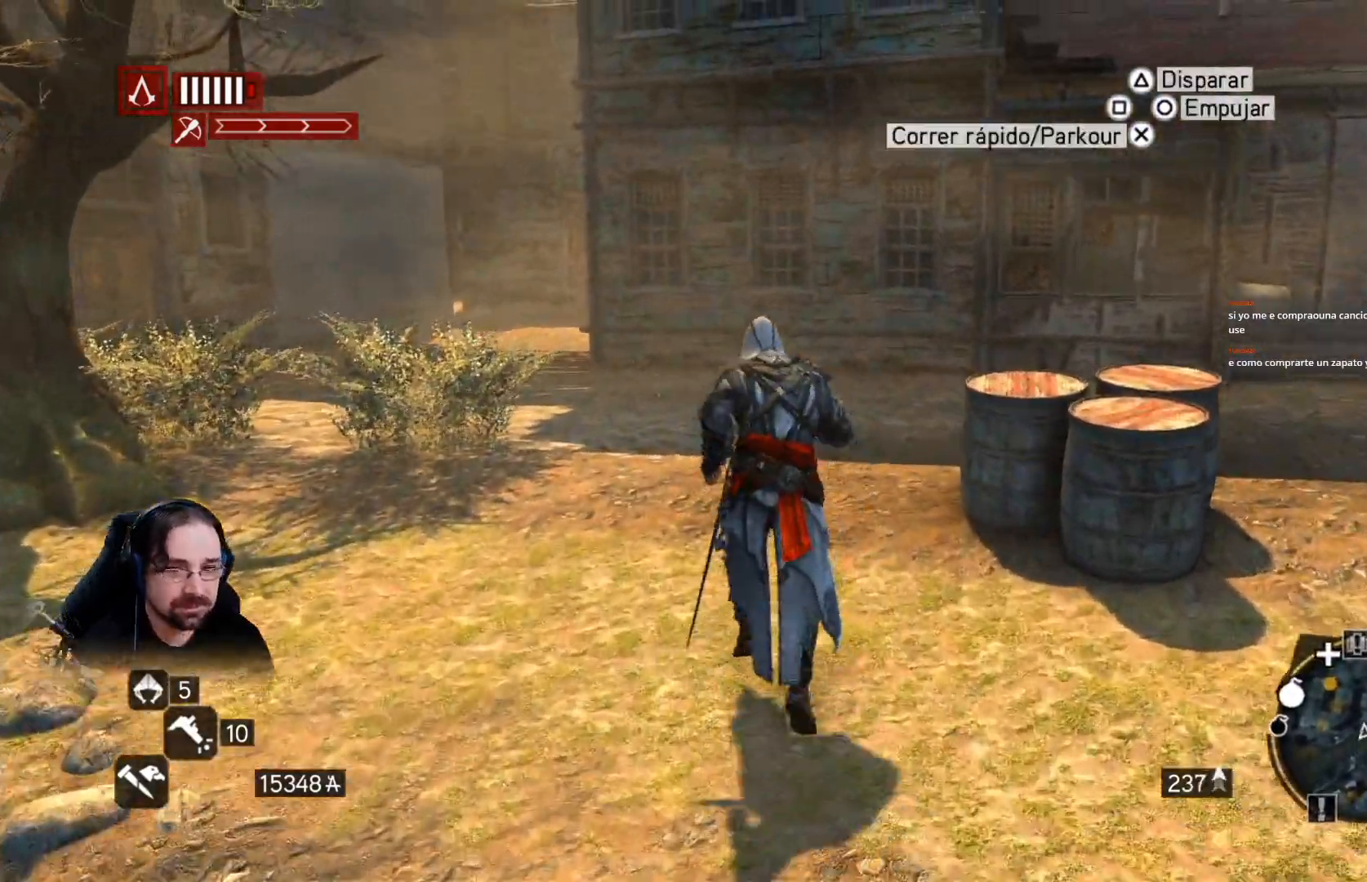
{"dt_ms": 500, "buttons": ["R2"], "left_stick": "up", "right_stick": "left", "events": [[67, "right_stick", "center"], [467, "right_stick", "left"]]}
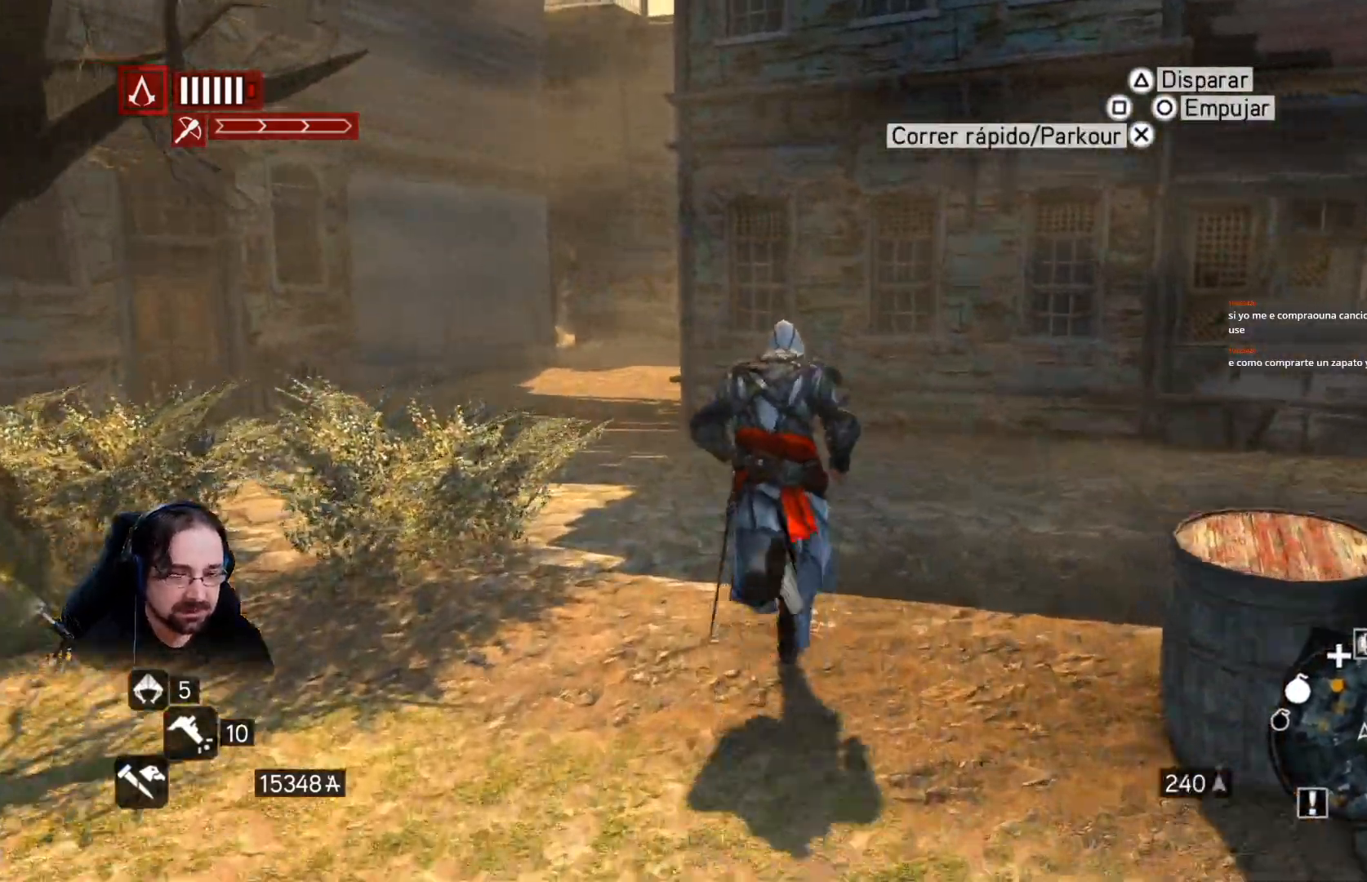
{"dt_ms": 500, "buttons": ["R2"], "left_stick": "up", "right_stick": "left", "events": []}
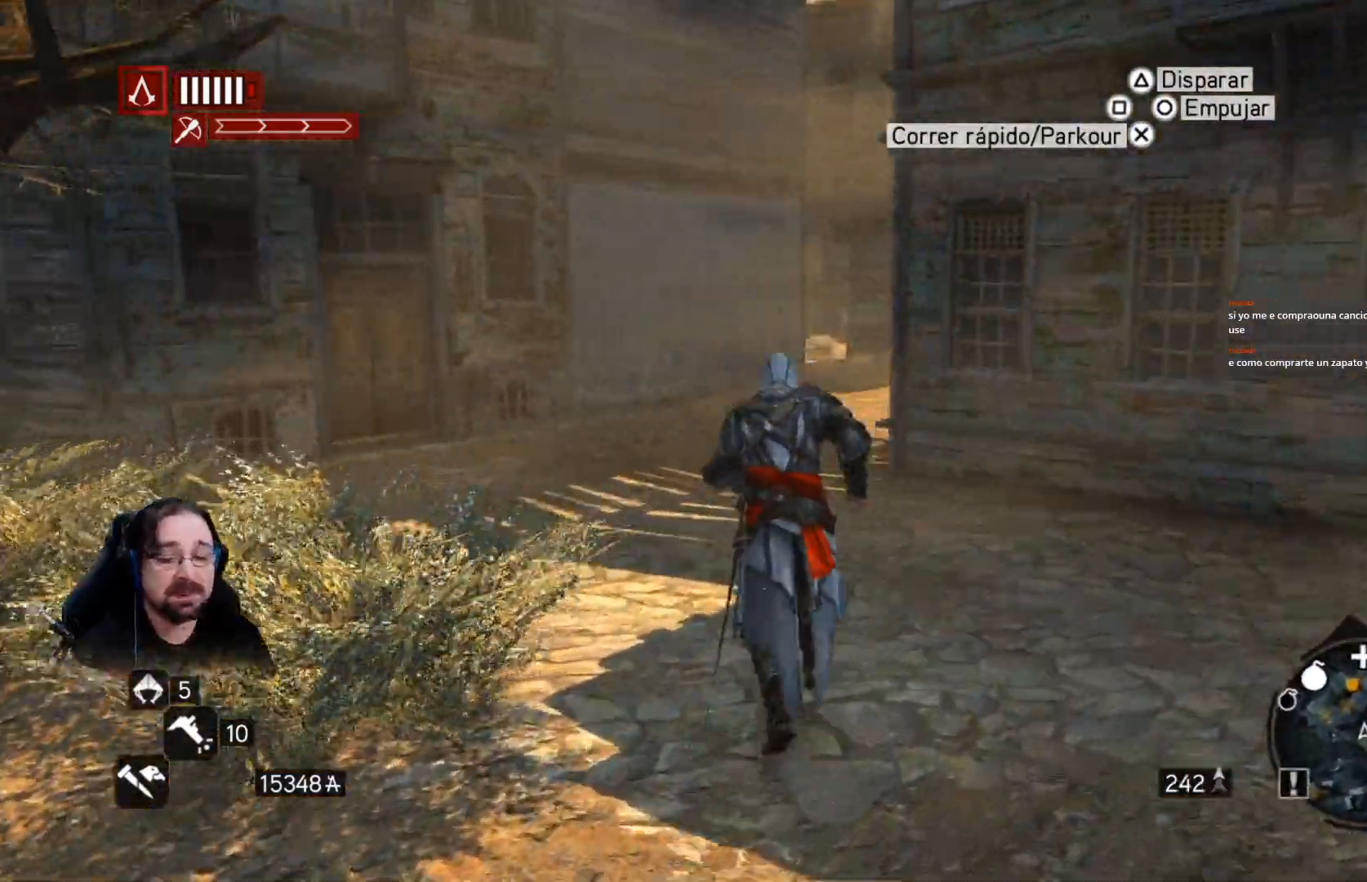
{"dt_ms": 500, "buttons": ["R2"], "left_stick": "up", "right_stick": "down-right", "events": [[367, "right_stick", "center"], [433, "right_stick", "down-right"]]}